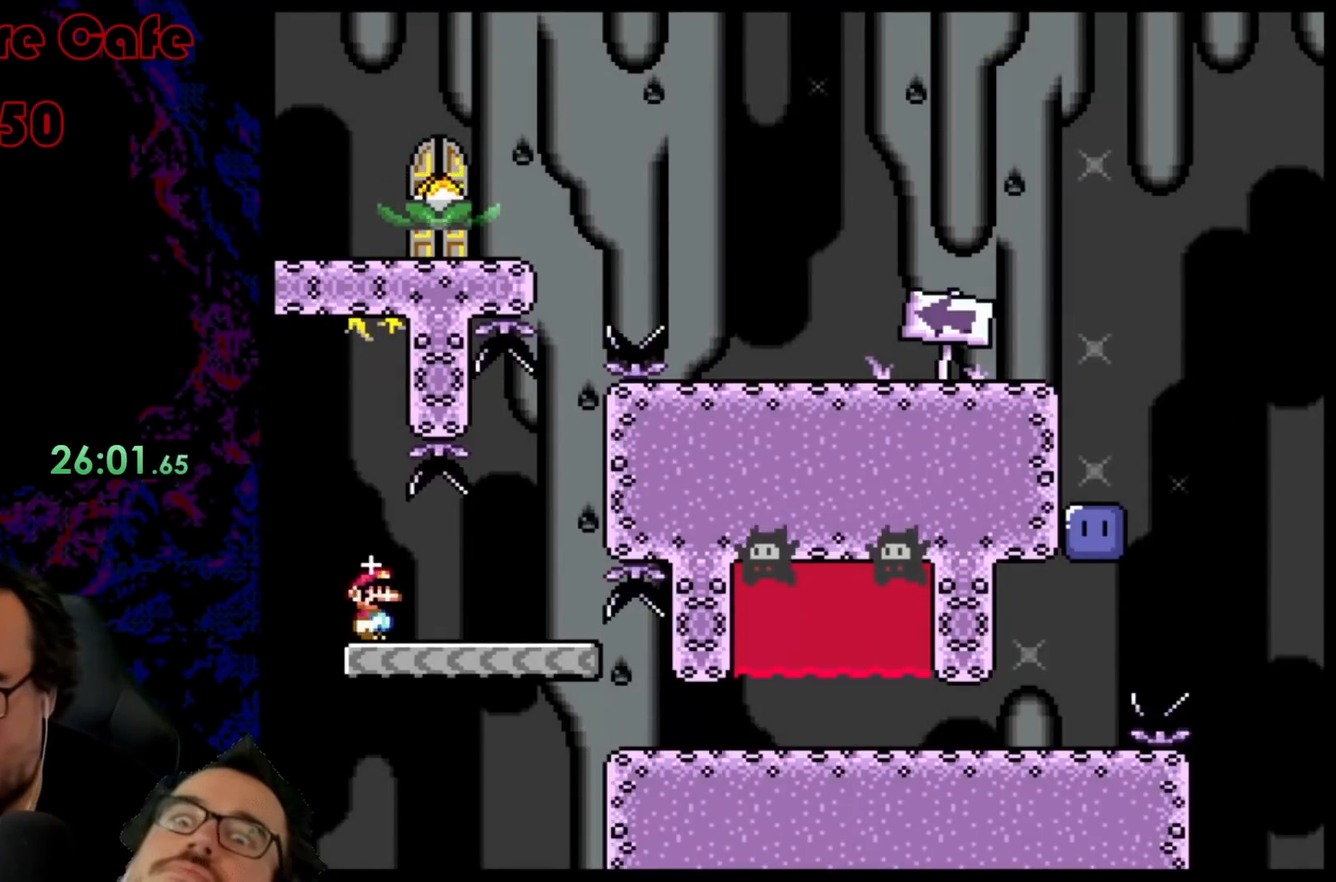
Gameplay with a controller (Nintendo layout); each line is a JSON object with the inputs held at the frame after it. "events" lists button and stick changes between this image and that frame as [ms after this image, input, new state], when the widget could be followed in between. Not read: L3 R3.
{"buttons": ["A", "X", "DPAD_RIGHT"], "events": [[350, "X", "up"], [383, "DPAD_RIGHT", "down"], [400, "X", "down"], [433, "A", "down"]]}
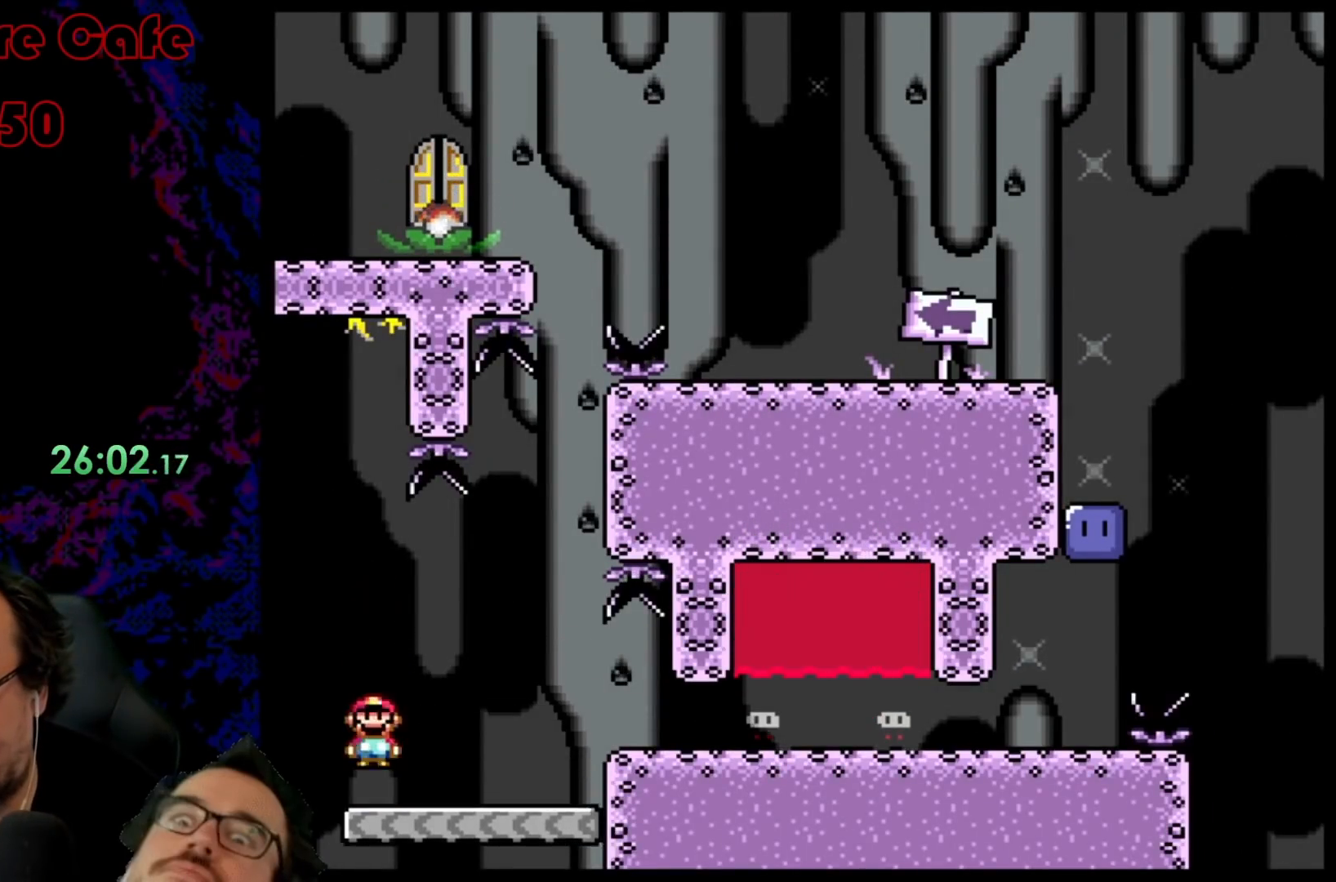
{"buttons": ["A", "X", "DPAD_RIGHT"], "events": [[50, "A", "up"], [167, "A", "down"]]}
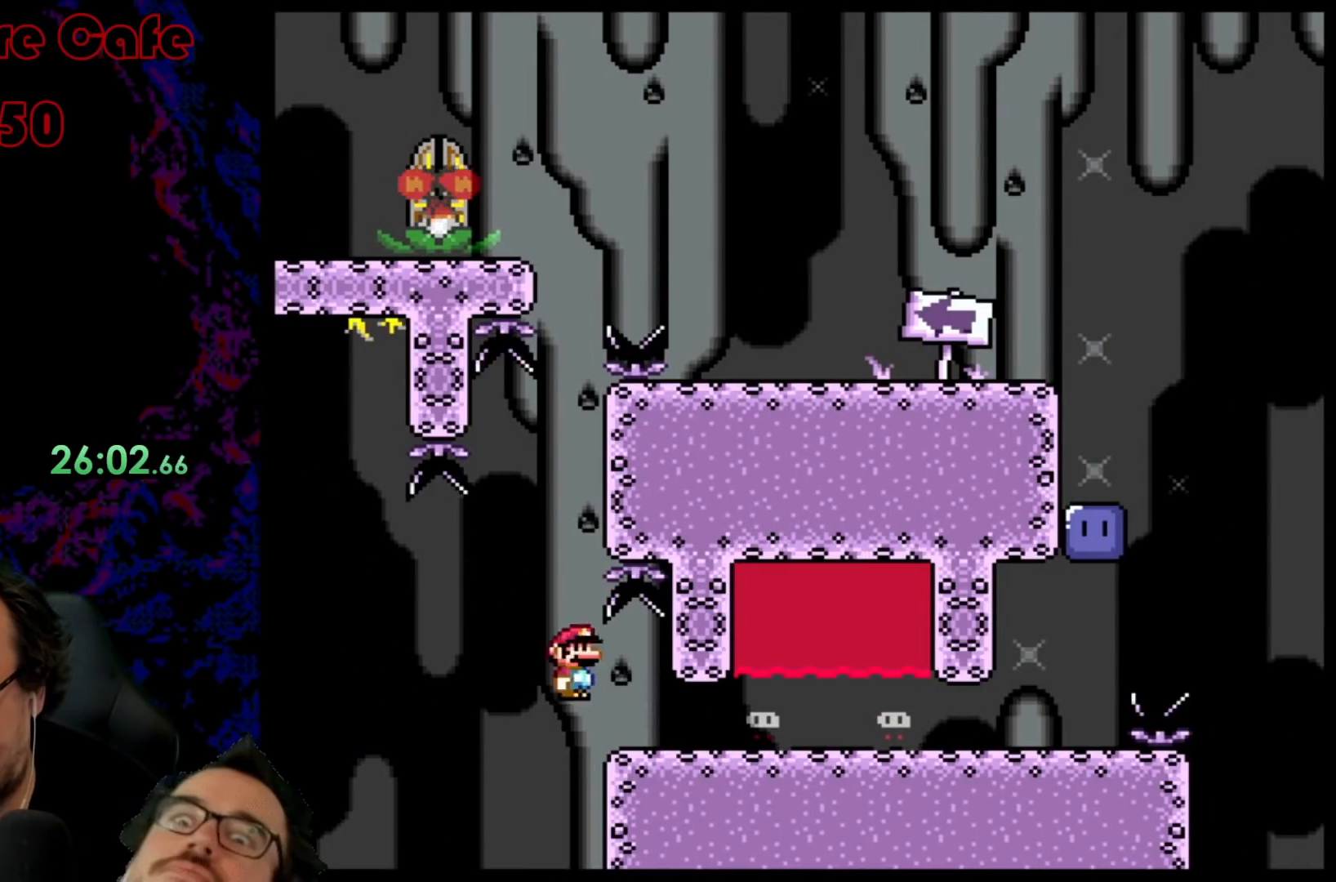
{"buttons": ["A", "X"], "events": [[33, "DPAD_LEFT", "down"], [33, "DPAD_RIGHT", "up"], [200, "DPAD_LEFT", "up"], [233, "DPAD_RIGHT", "down"], [350, "DPAD_RIGHT", "up"]]}
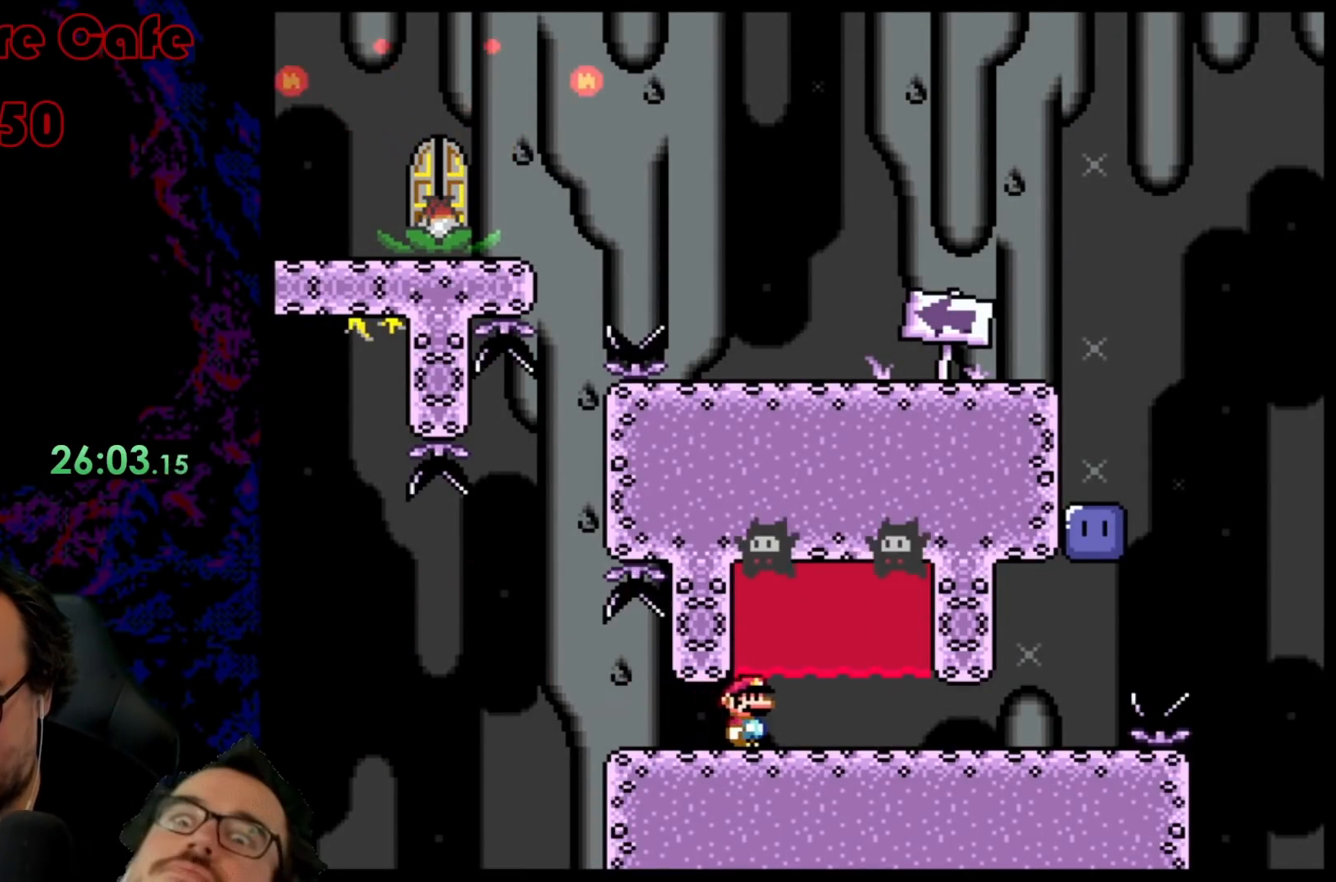
{"buttons": ["A", "X", "DPAD_LEFT"], "events": [[67, "DPAD_RIGHT", "down"], [217, "DPAD_RIGHT", "up"], [433, "DPAD_LEFT", "down"]]}
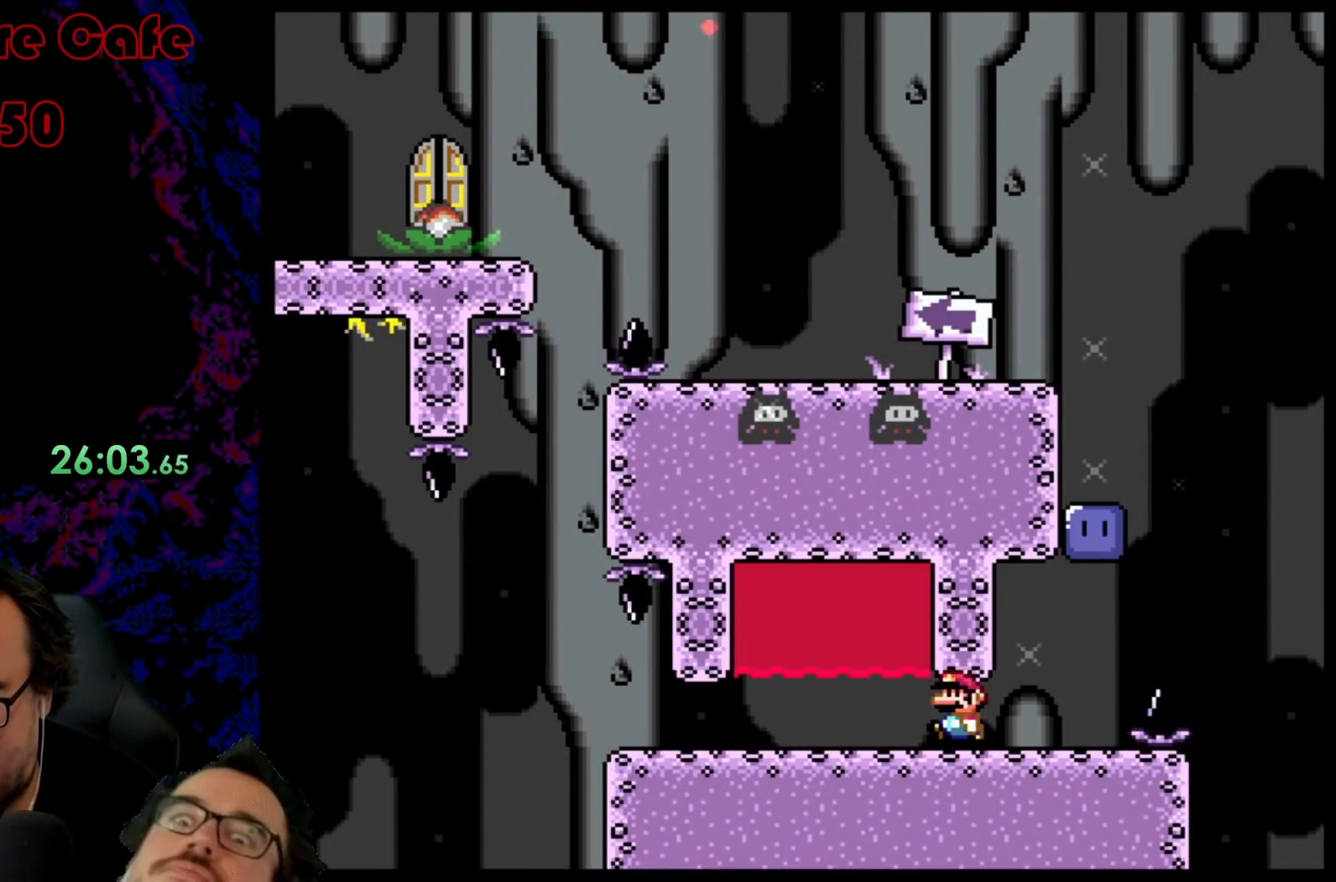
{"buttons": ["X", "DPAD_RIGHT"], "events": [[183, "DPAD_LEFT", "up"], [417, "DPAD_RIGHT", "down"], [450, "A", "up"]]}
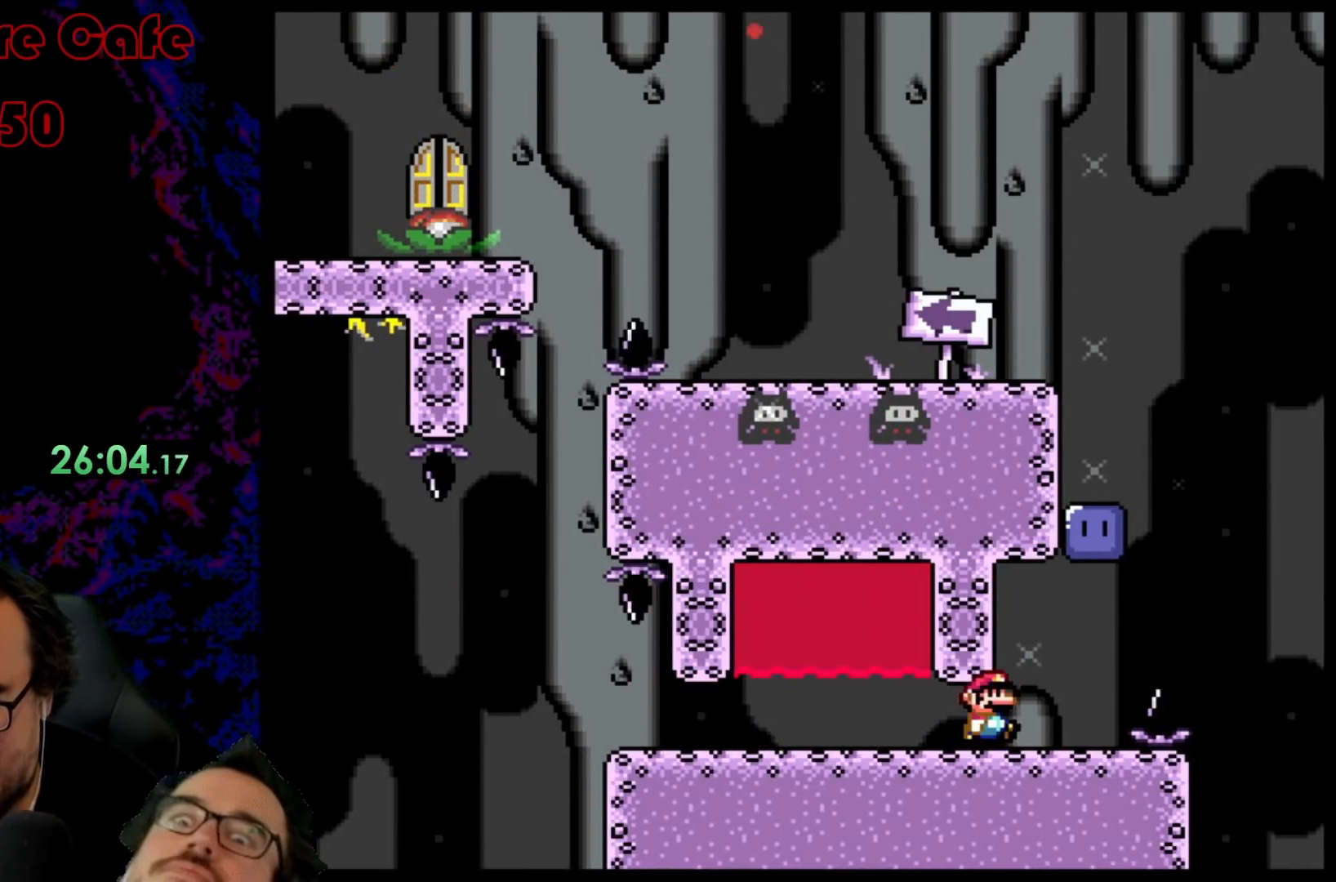
{"buttons": ["B", "Y", "DPAD_LEFT"], "events": [[33, "X", "up"], [33, "Y", "down"], [283, "B", "down"], [483, "DPAD_RIGHT", "up"], [500, "DPAD_LEFT", "down"]]}
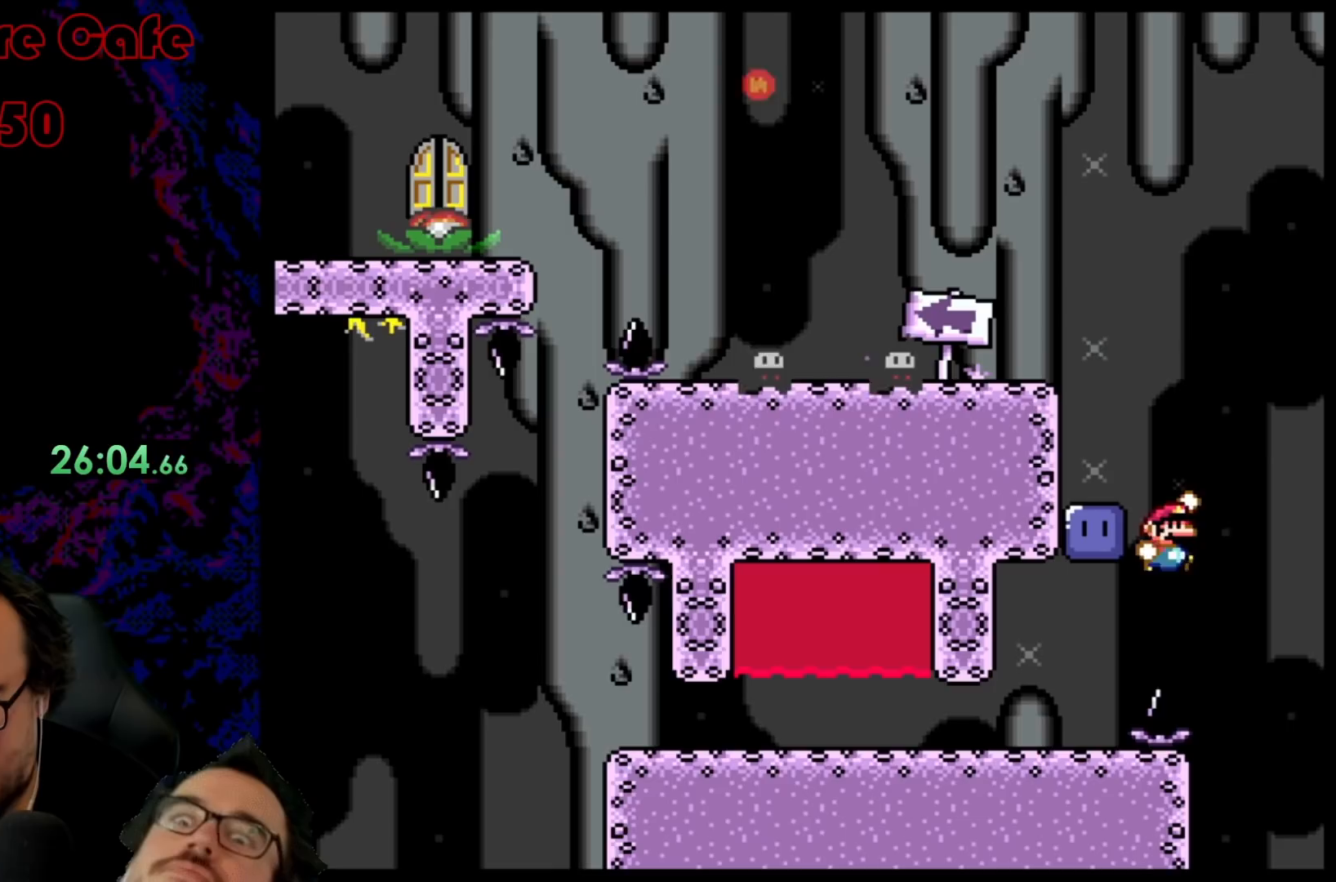
{"buttons": ["B", "Y"], "events": [[467, "DPAD_LEFT", "up"]]}
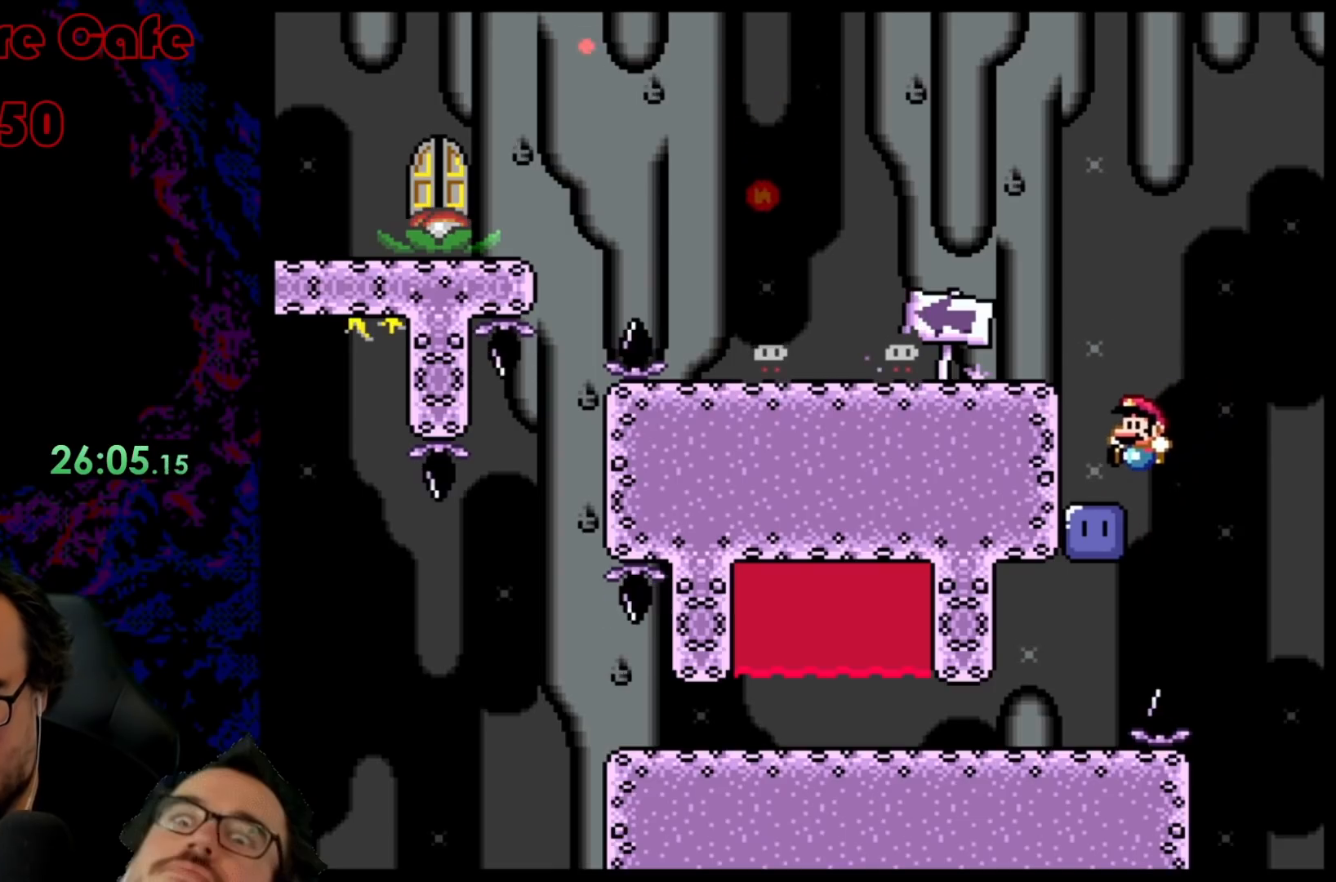
{"buttons": ["B", "Y", "DPAD_LEFT"], "events": [[33, "B", "up"], [33, "DPAD_RIGHT", "down"], [33, "Y", "up"], [117, "B", "down"], [117, "Y", "down"], [200, "DPAD_RIGHT", "up"], [267, "DPAD_LEFT", "down"]]}
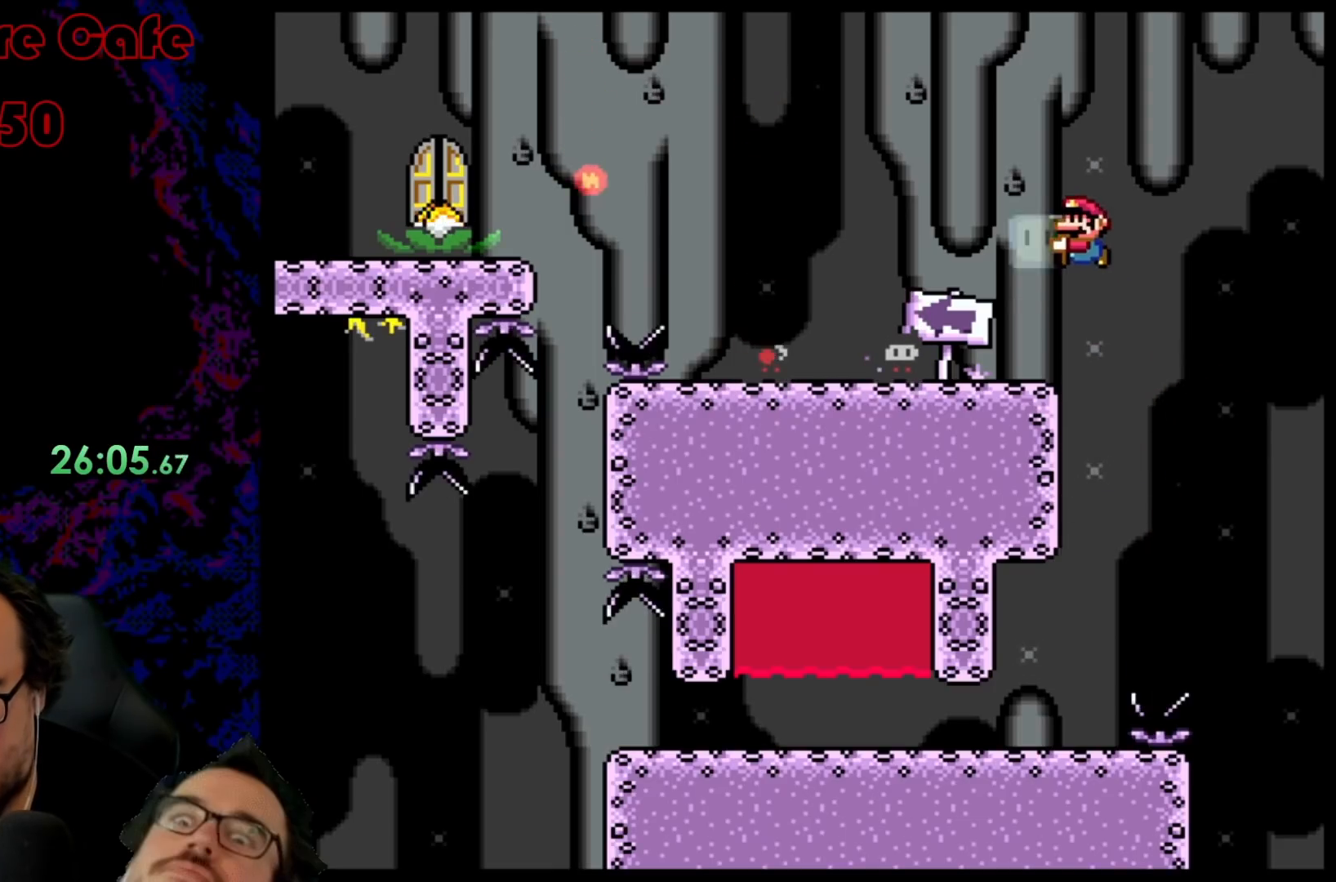
{"buttons": ["Y"], "events": [[100, "DPAD_LEFT", "up"], [117, "DPAD_RIGHT", "down"], [200, "B", "up"], [283, "DPAD_RIGHT", "up"]]}
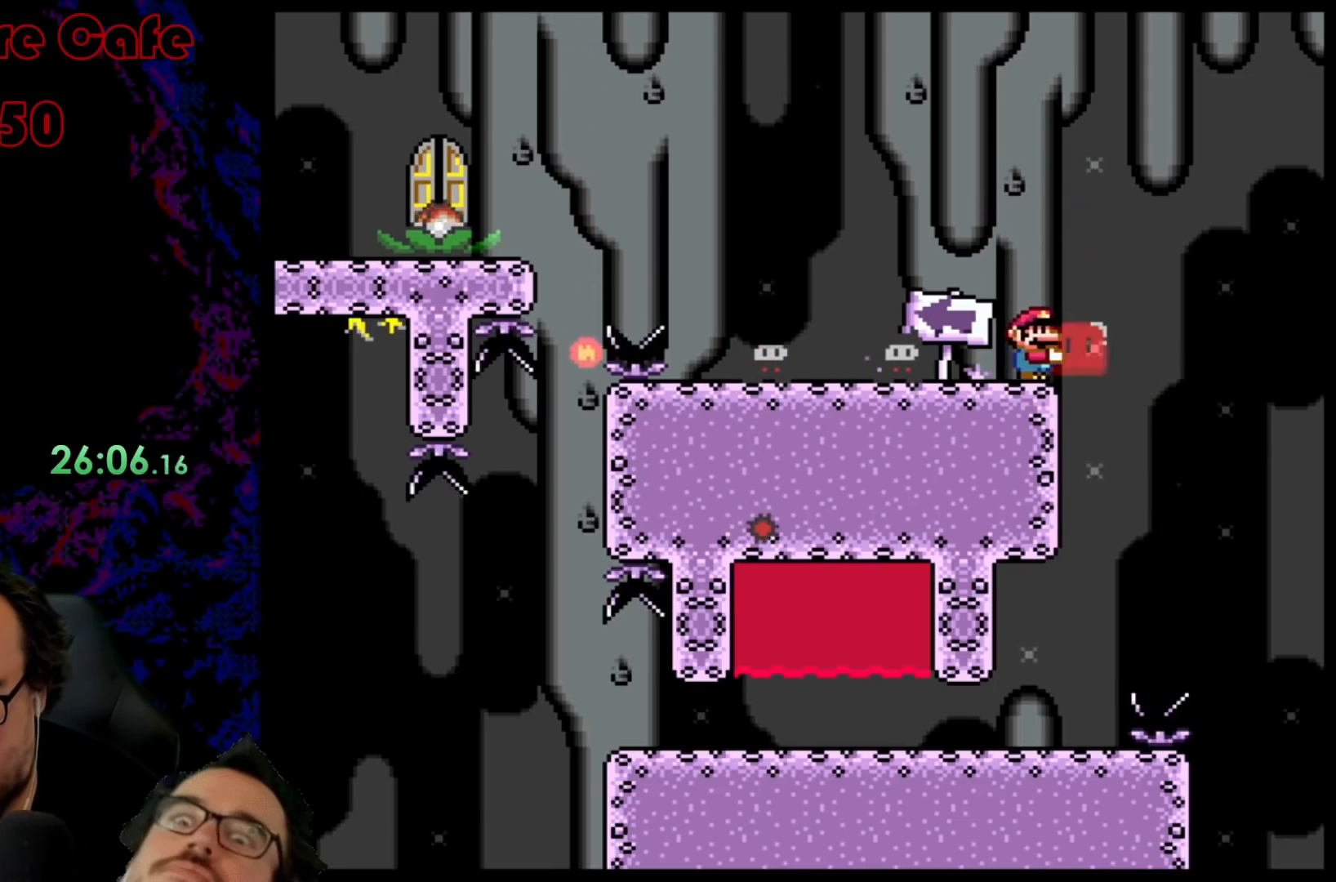
{"buttons": ["Y", "DPAD_LEFT"], "events": [[317, "B", "down"], [350, "DPAD_LEFT", "down"], [500, "B", "up"]]}
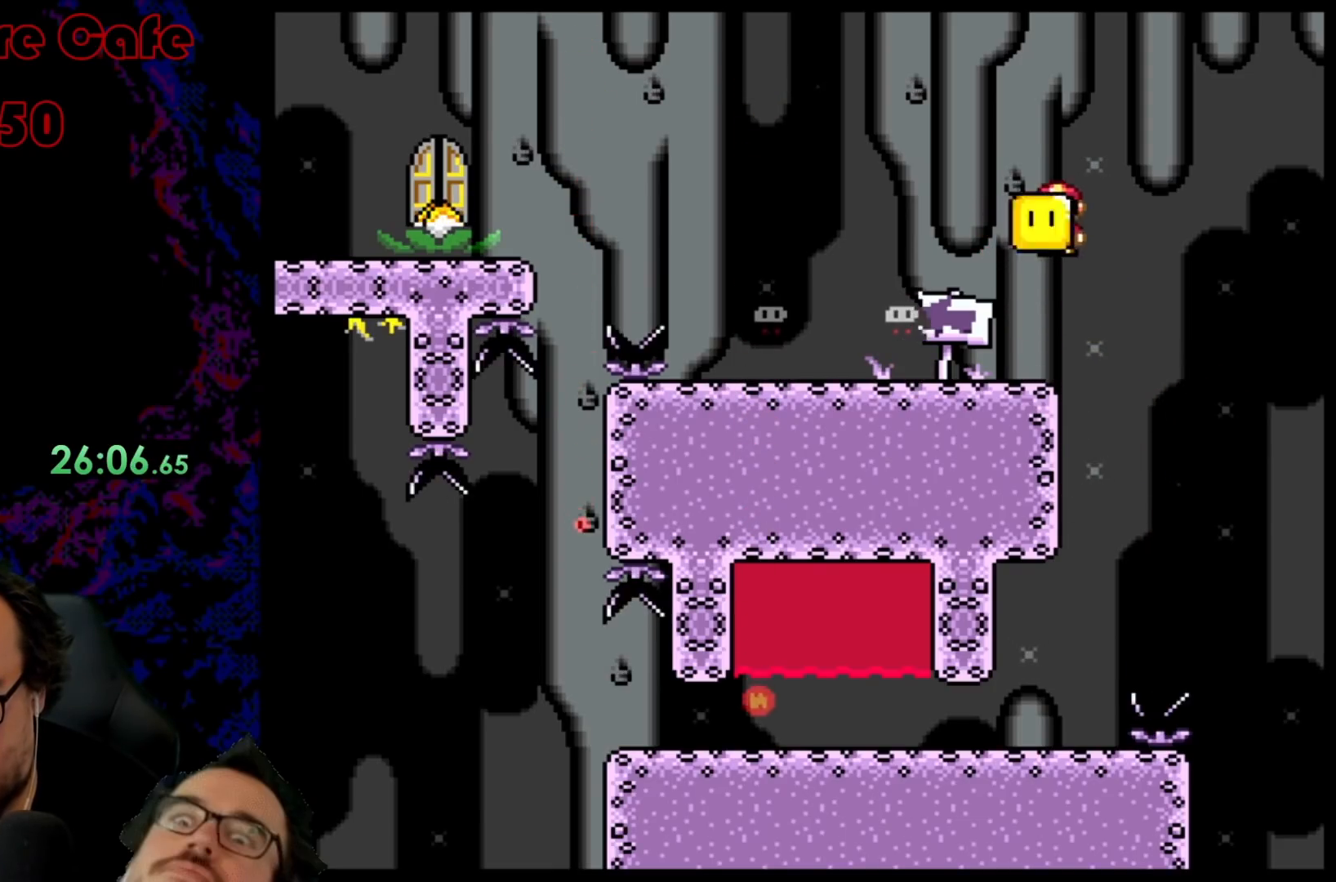
{"buttons": ["B", "Y", "DPAD_LEFT"], "events": [[217, "DPAD_LEFT", "up"], [250, "B", "down"], [283, "DPAD_RIGHT", "down"], [333, "DPAD_DOWN", "down"], [333, "DPAD_RIGHT", "up"], [350, "DPAD_DOWN", "up"], [350, "DPAD_LEFT", "down"]]}
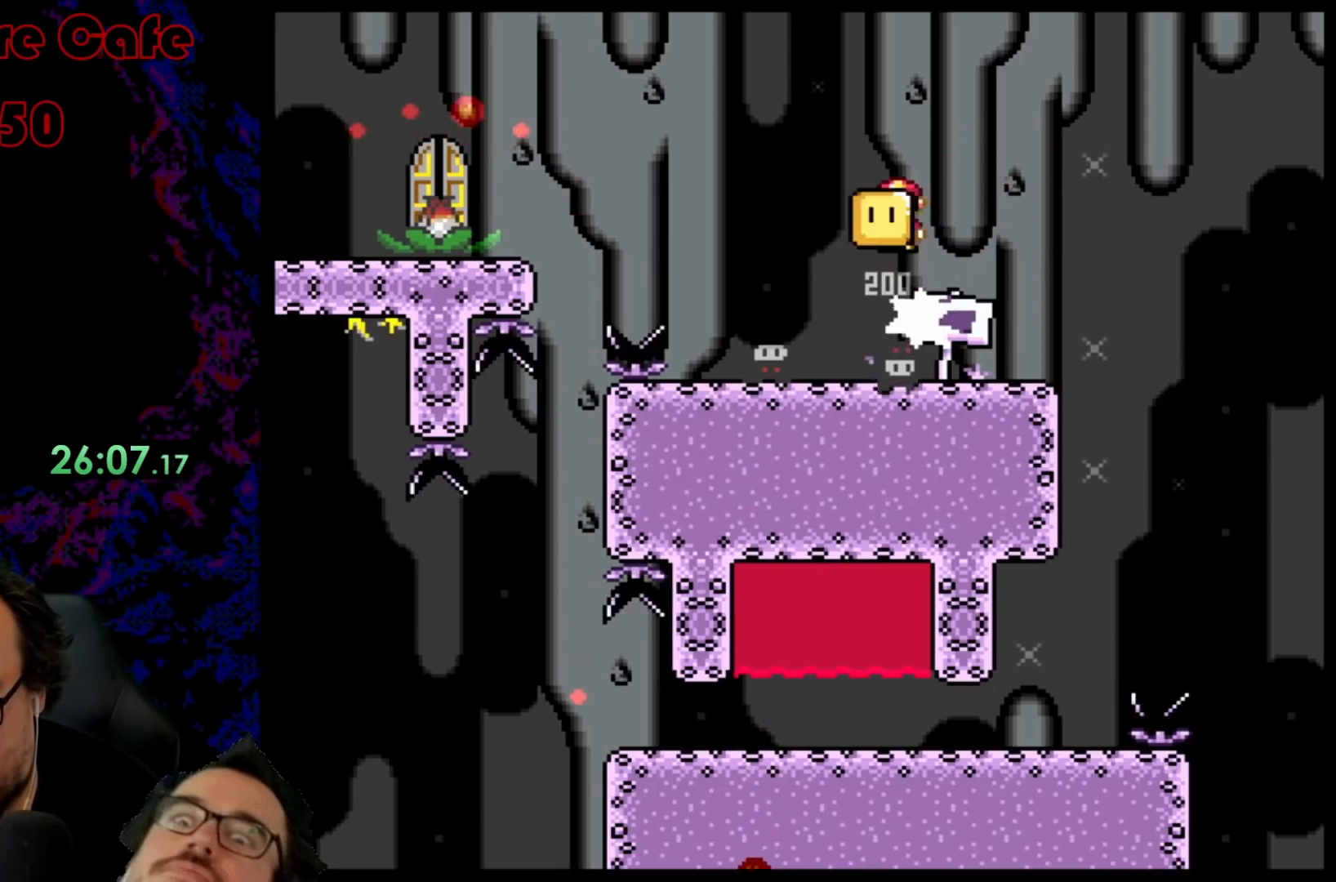
{"buttons": ["Y", "DPAD_LEFT"], "events": [[250, "B", "up"]]}
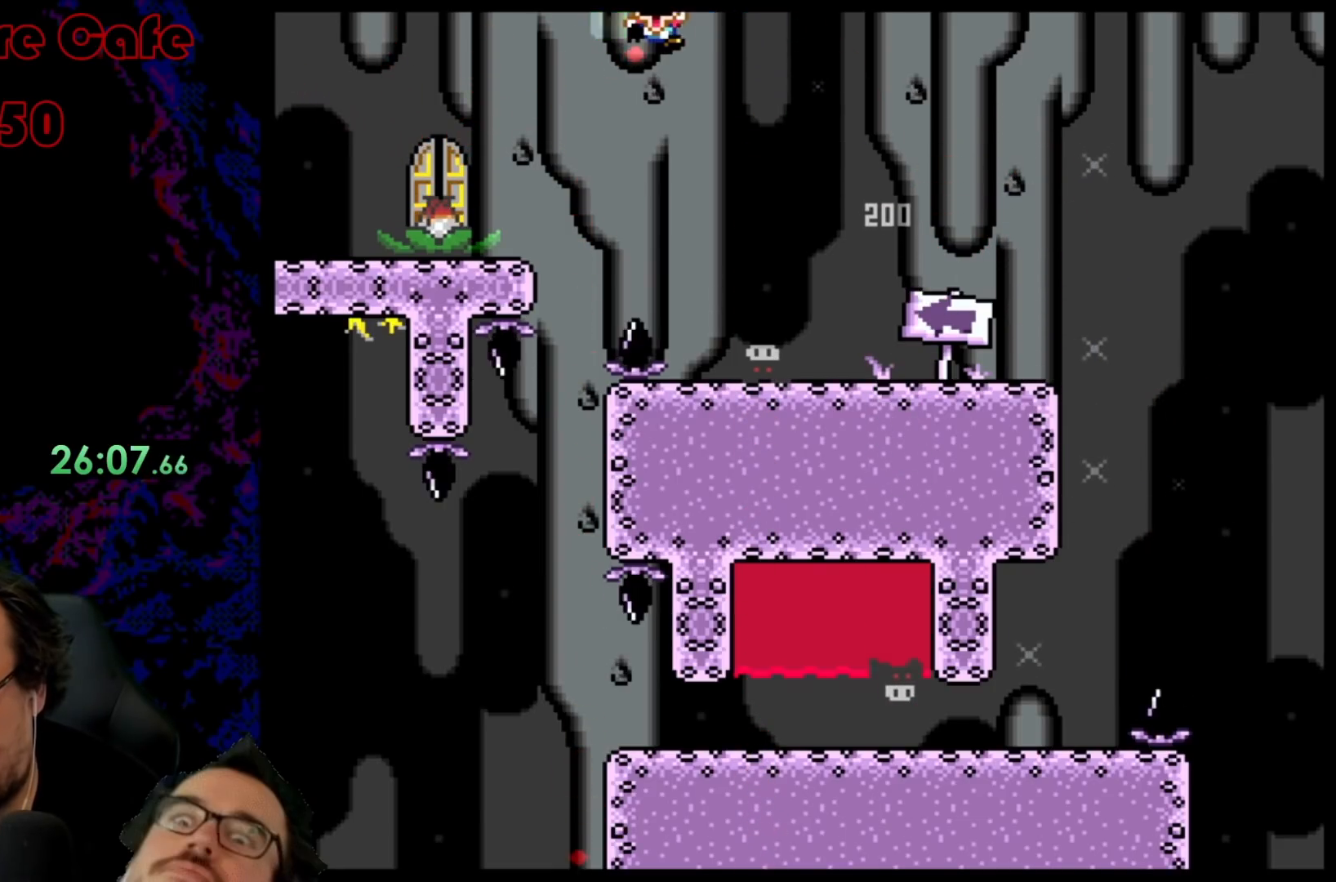
{"buttons": ["Y"], "events": [[350, "DPAD_LEFT", "up"]]}
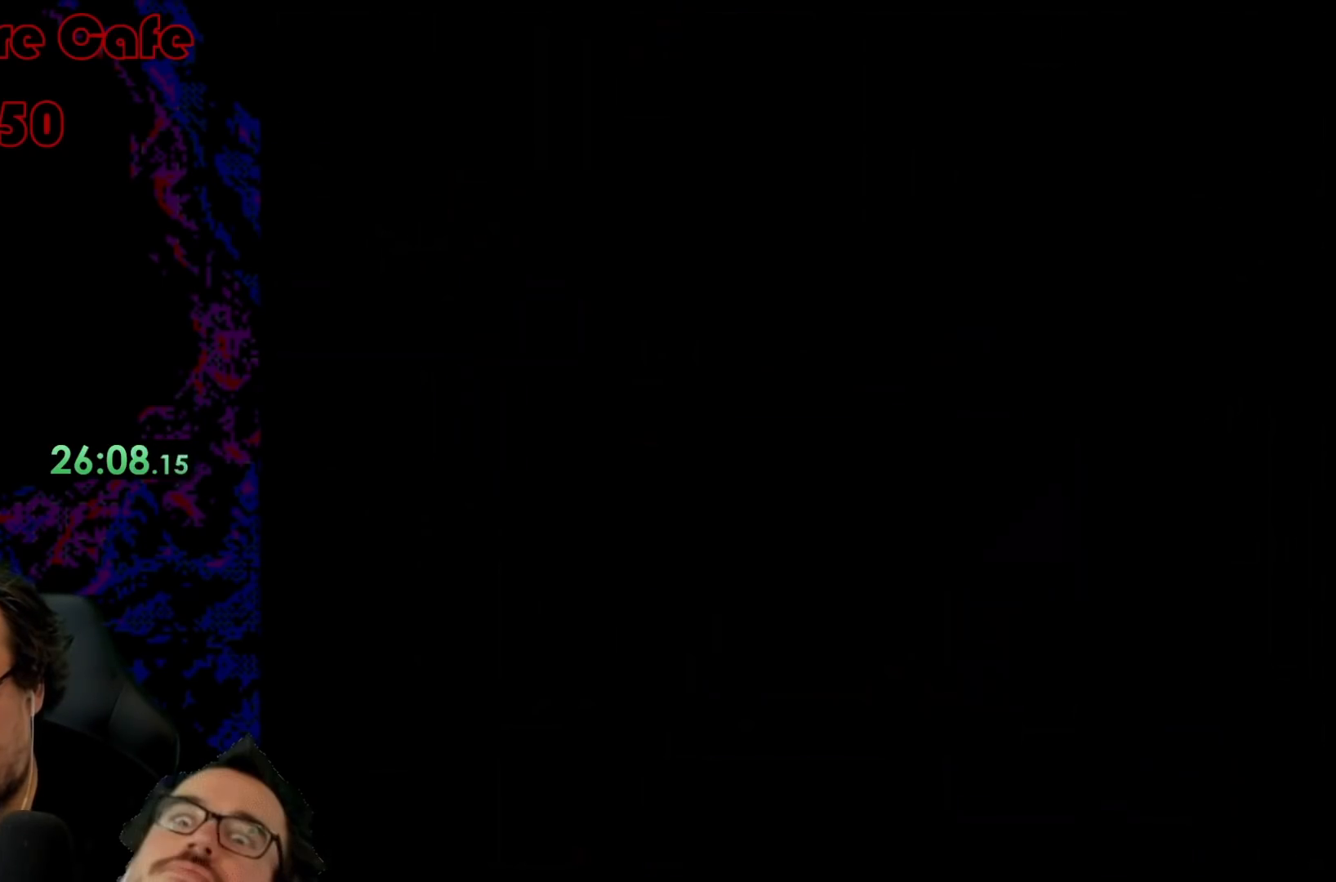
{"buttons": ["Y"], "events": []}
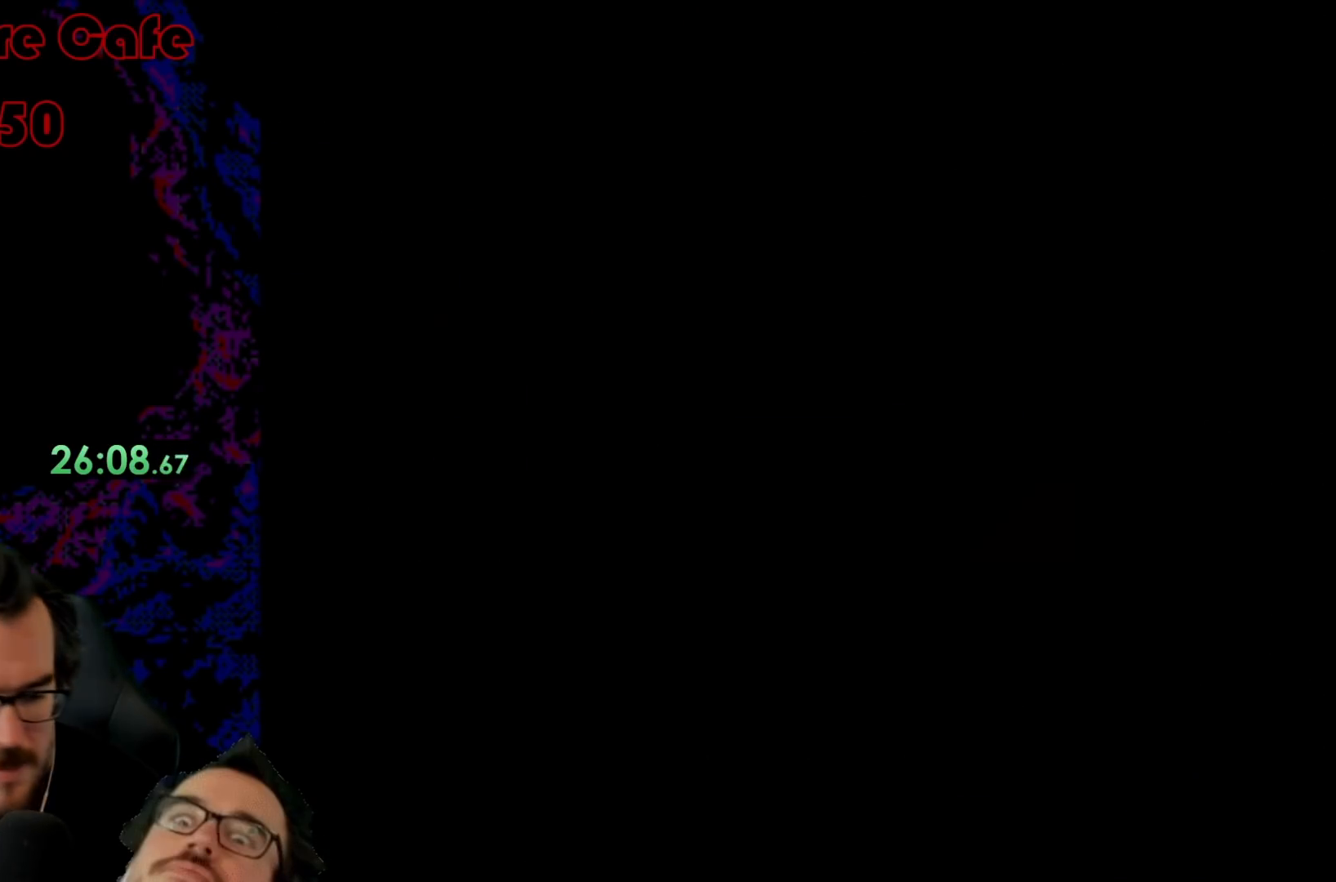
{"buttons": ["Y"], "events": []}
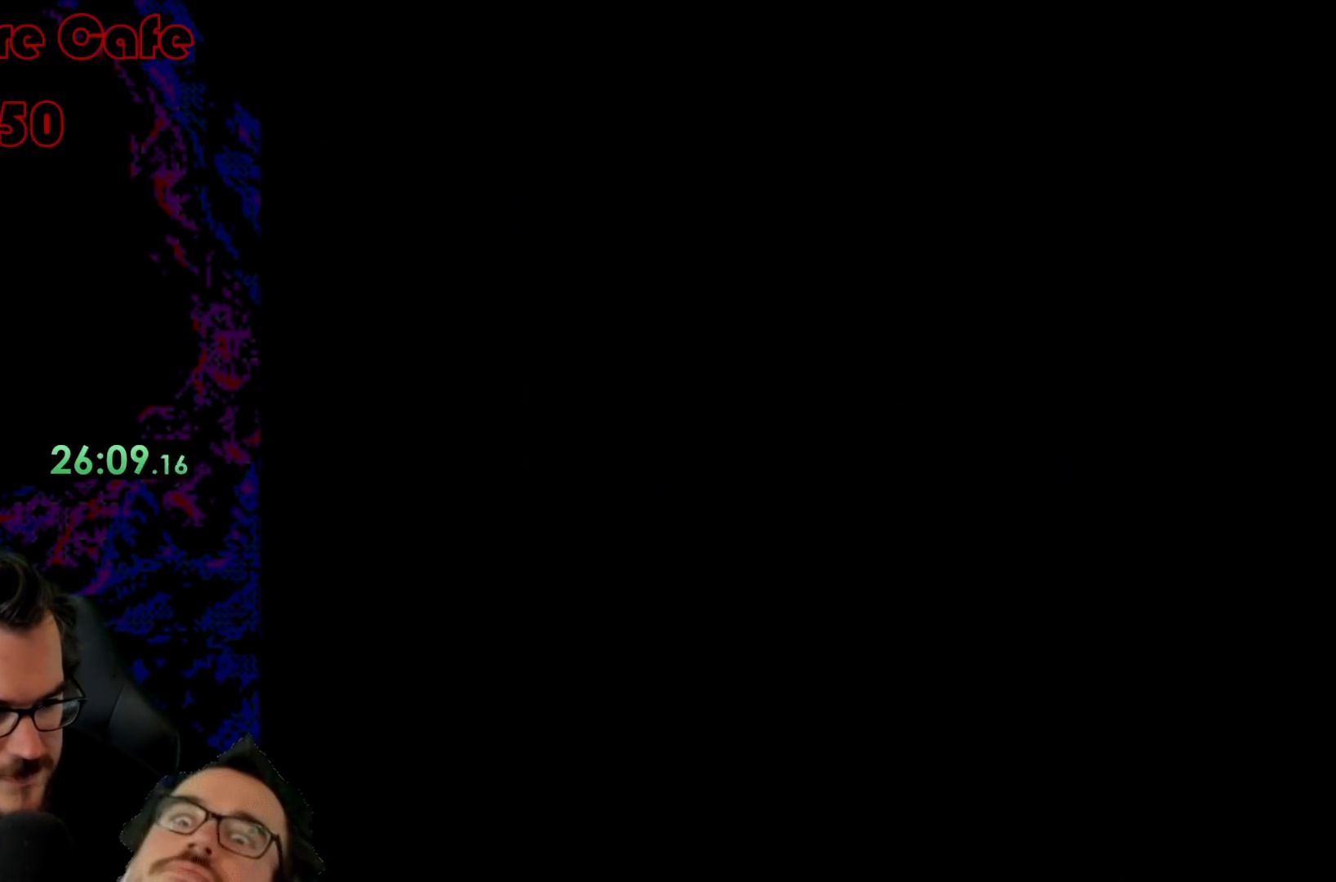
{"buttons": ["B", "Y"], "events": [[167, "B", "down"]]}
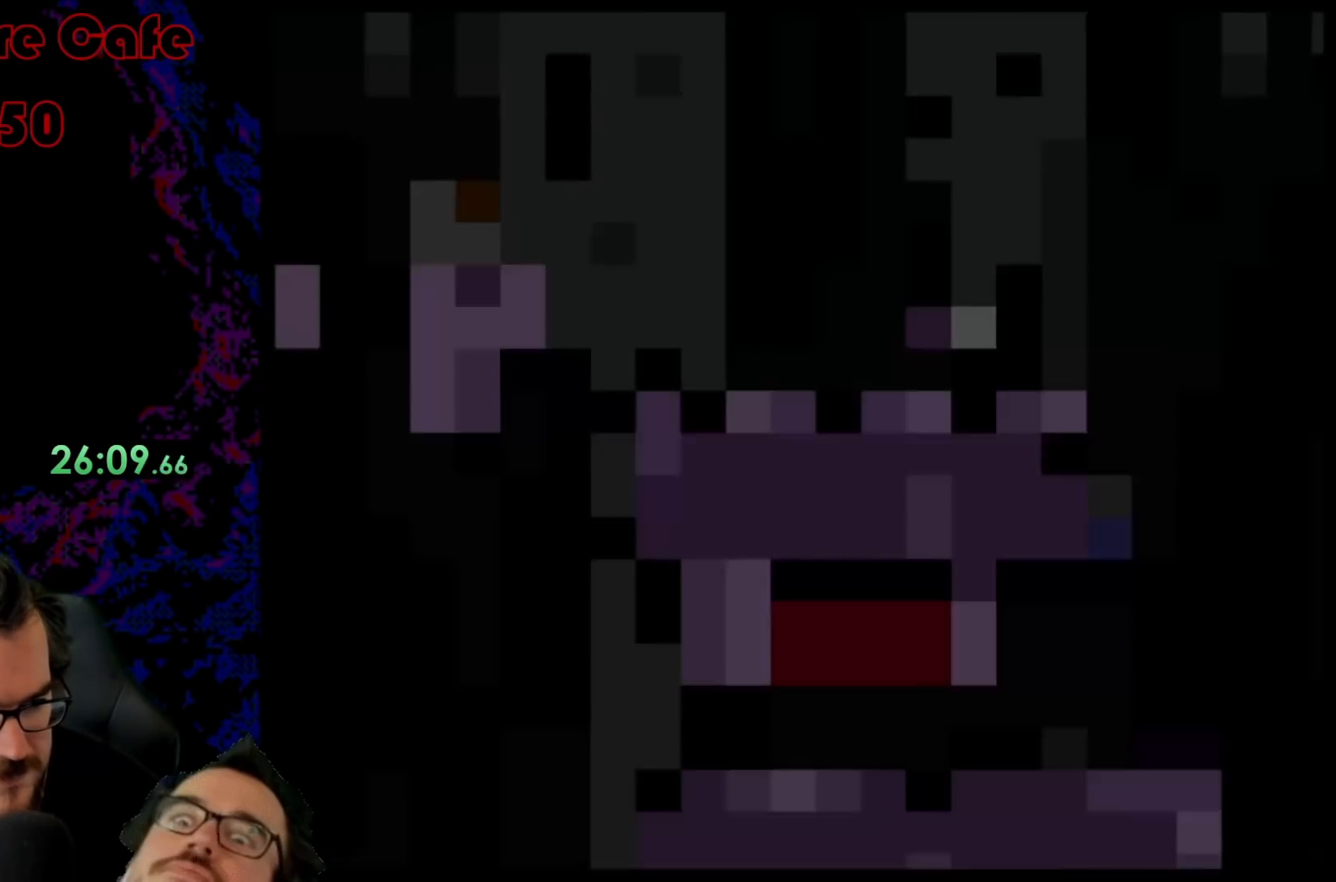
{"buttons": ["B", "Y"], "events": [[133, "DPAD_RIGHT", "down"], [367, "DPAD_RIGHT", "up"]]}
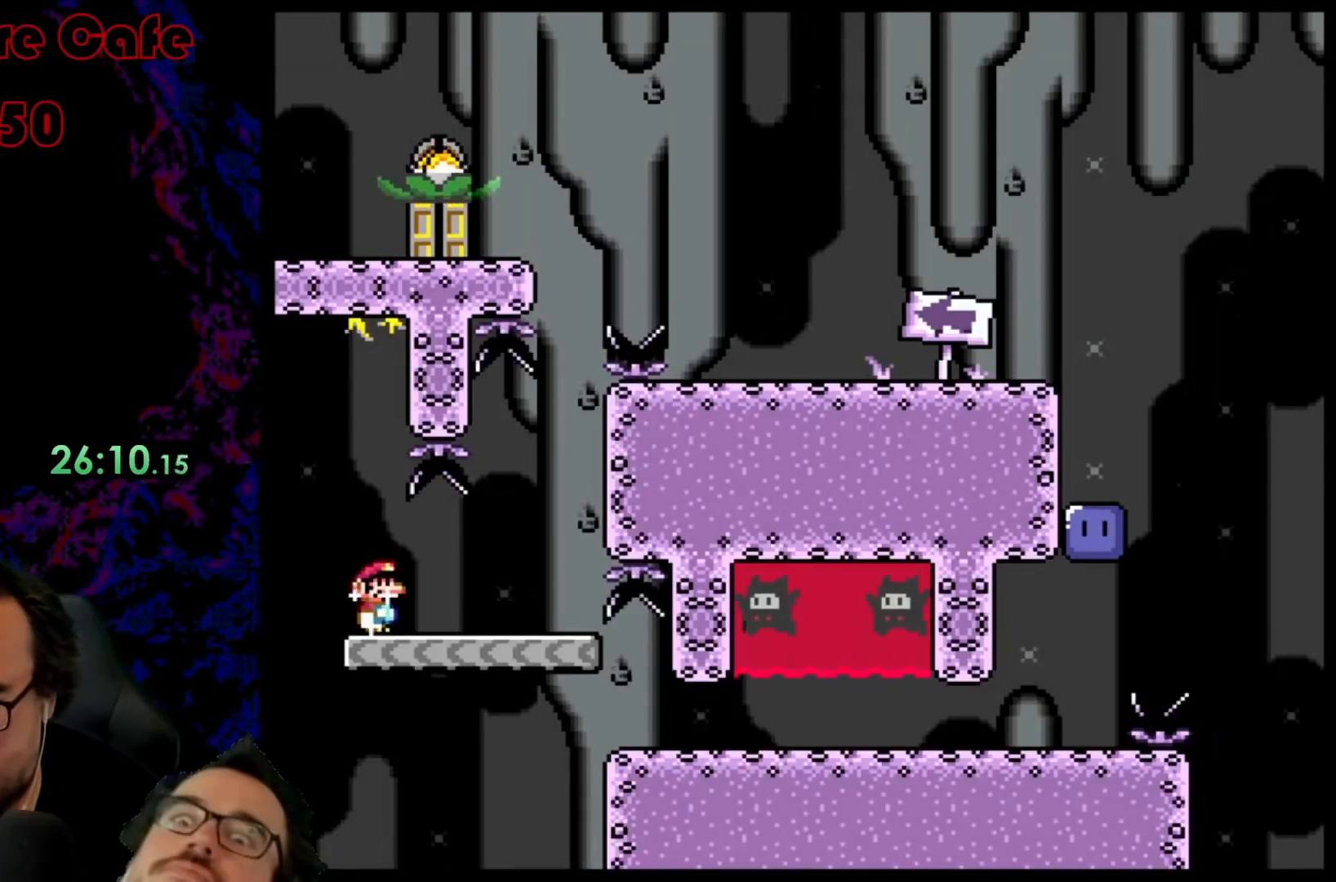
{"buttons": ["B", "Y", "DPAD_RIGHT"], "events": [[17, "DPAD_RIGHT", "down"]]}
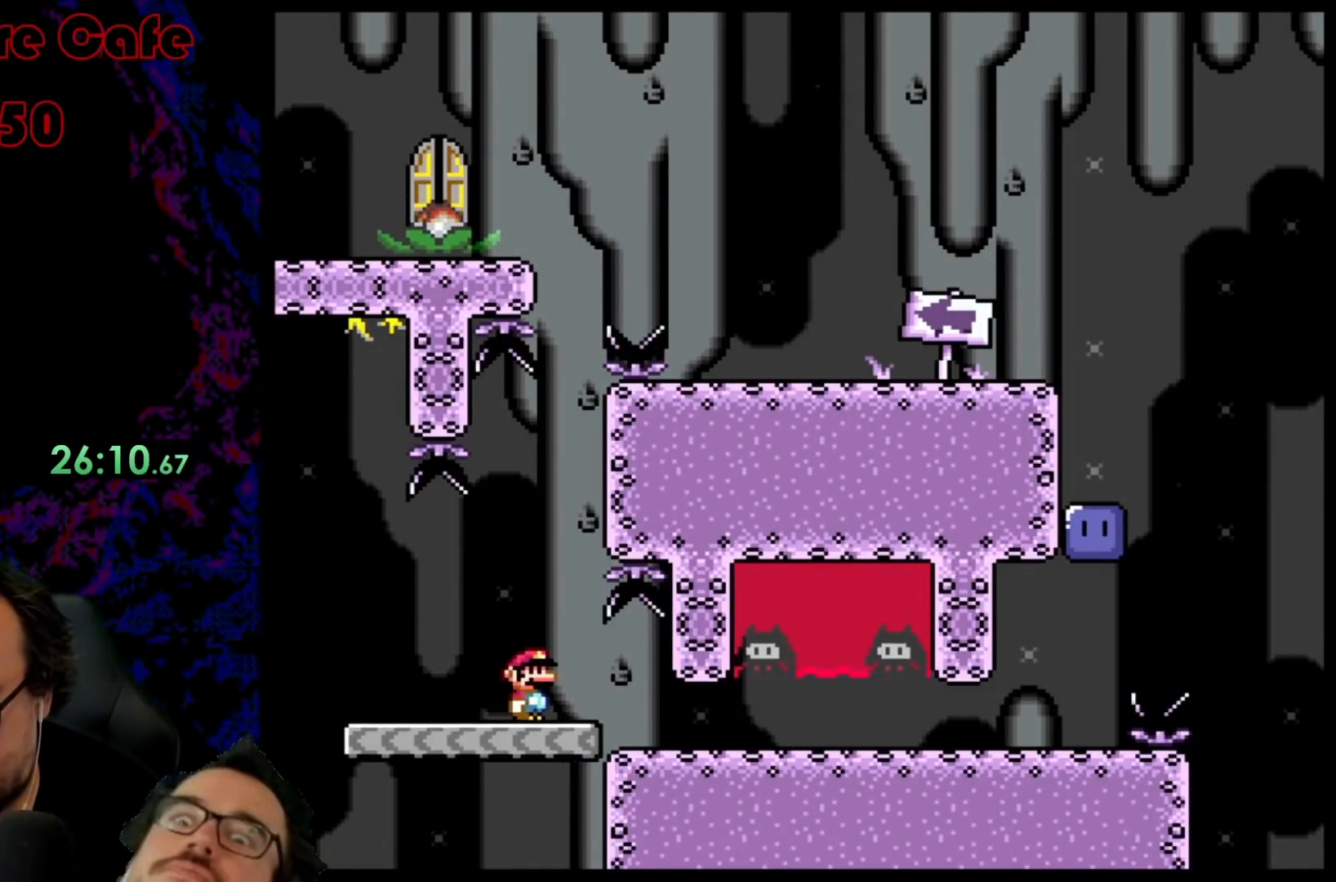
{"buttons": ["B", "Y"], "events": [[183, "DPAD_RIGHT", "up"], [200, "DPAD_LEFT", "down"], [433, "DPAD_LEFT", "up"]]}
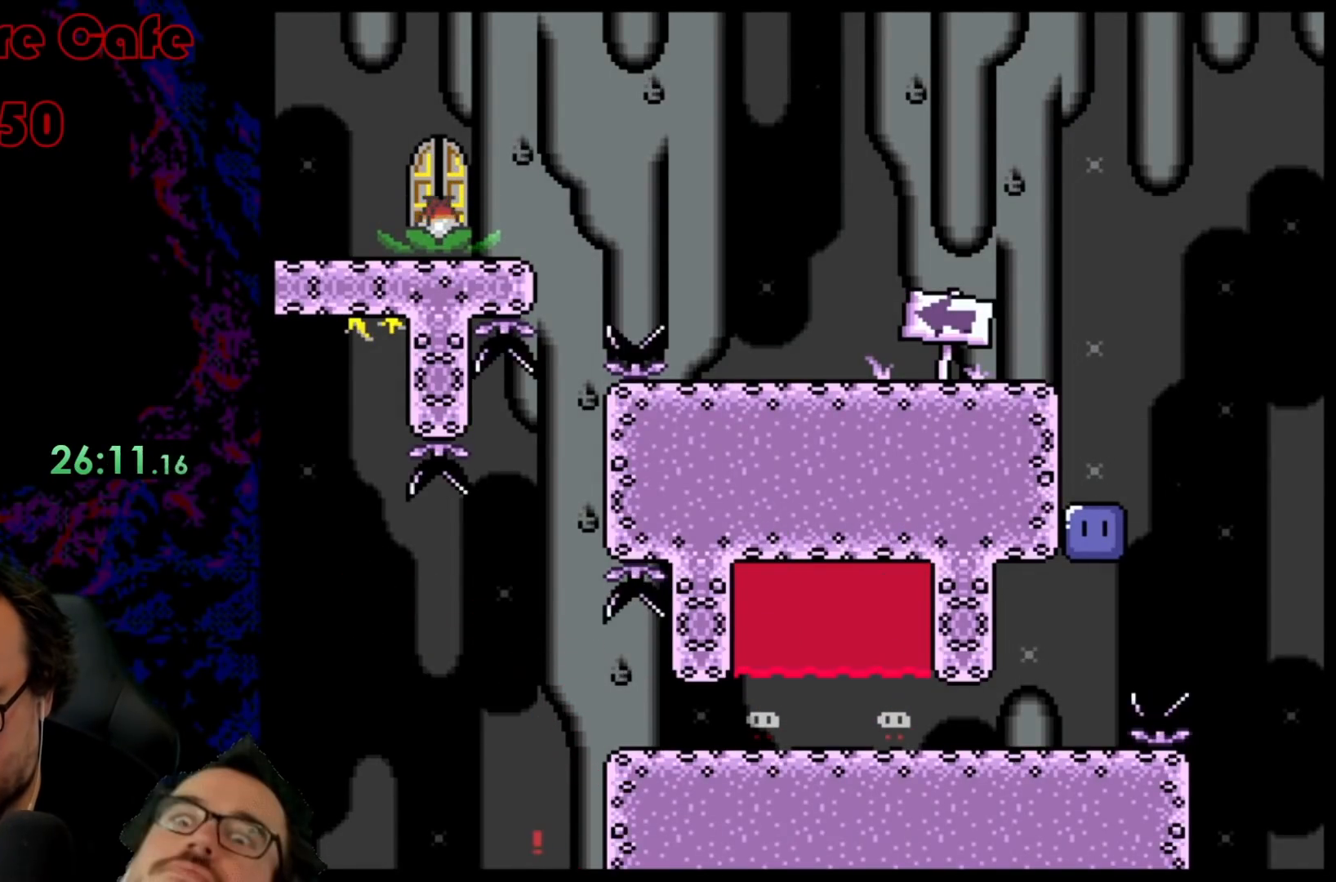
{"buttons": [], "events": [[83, "B", "up"], [250, "Y", "up"], [300, "X", "down"], [500, "X", "up"]]}
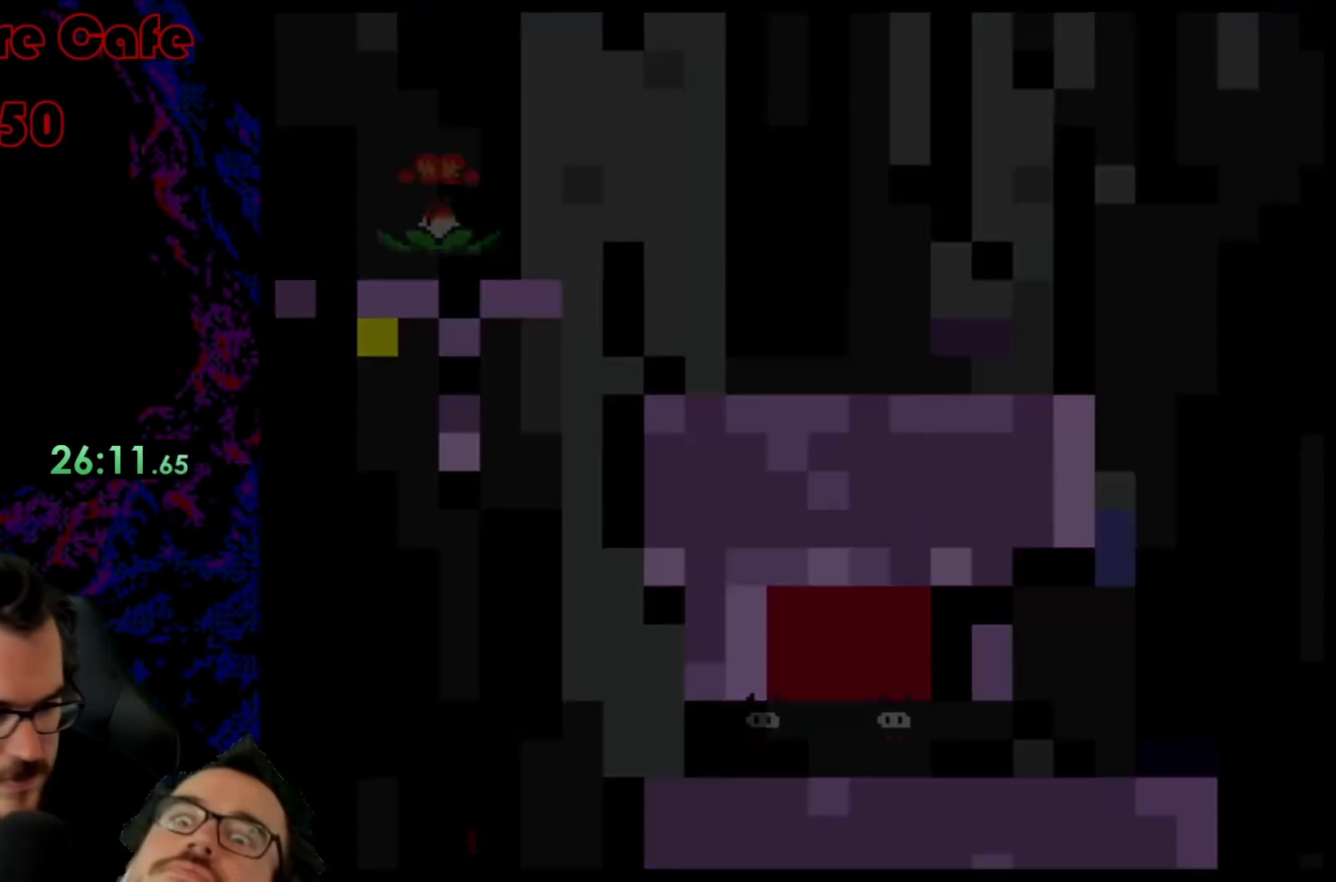
{"buttons": ["B"], "events": [[100, "B", "down"]]}
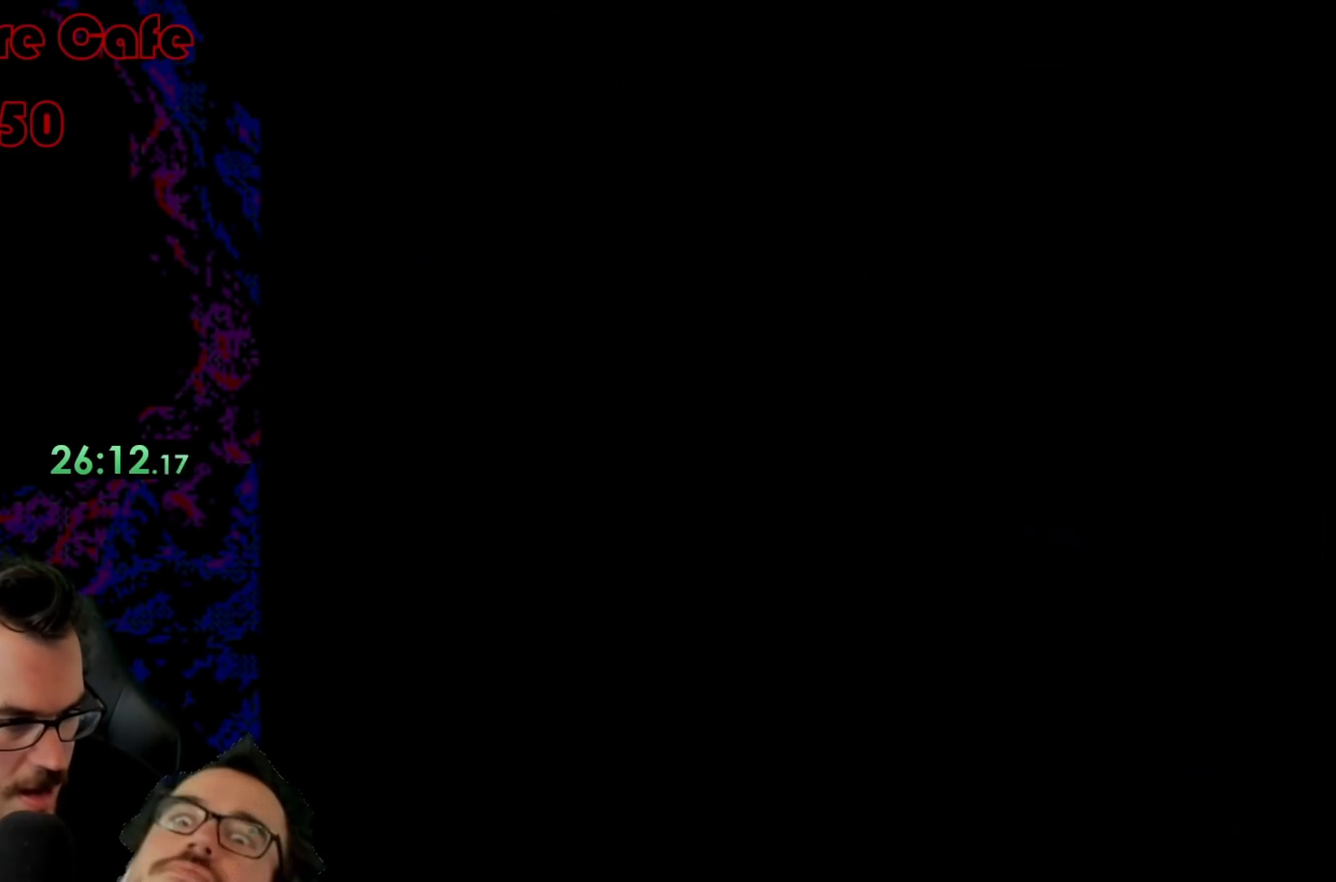
{"buttons": ["X"], "events": [[83, "B", "up"], [350, "X", "down"]]}
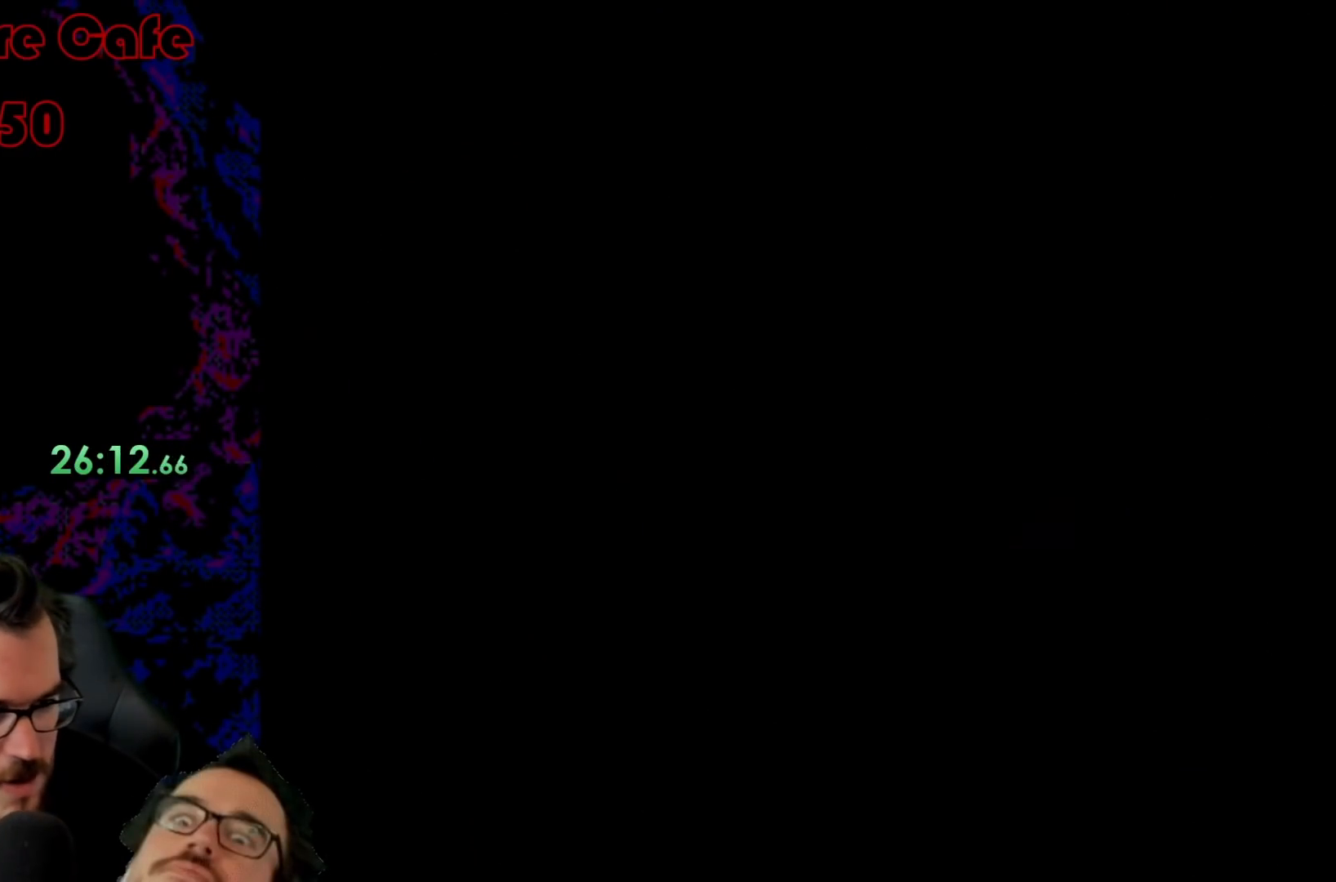
{"buttons": ["X"], "events": [[17, "X", "up"], [83, "X", "down"]]}
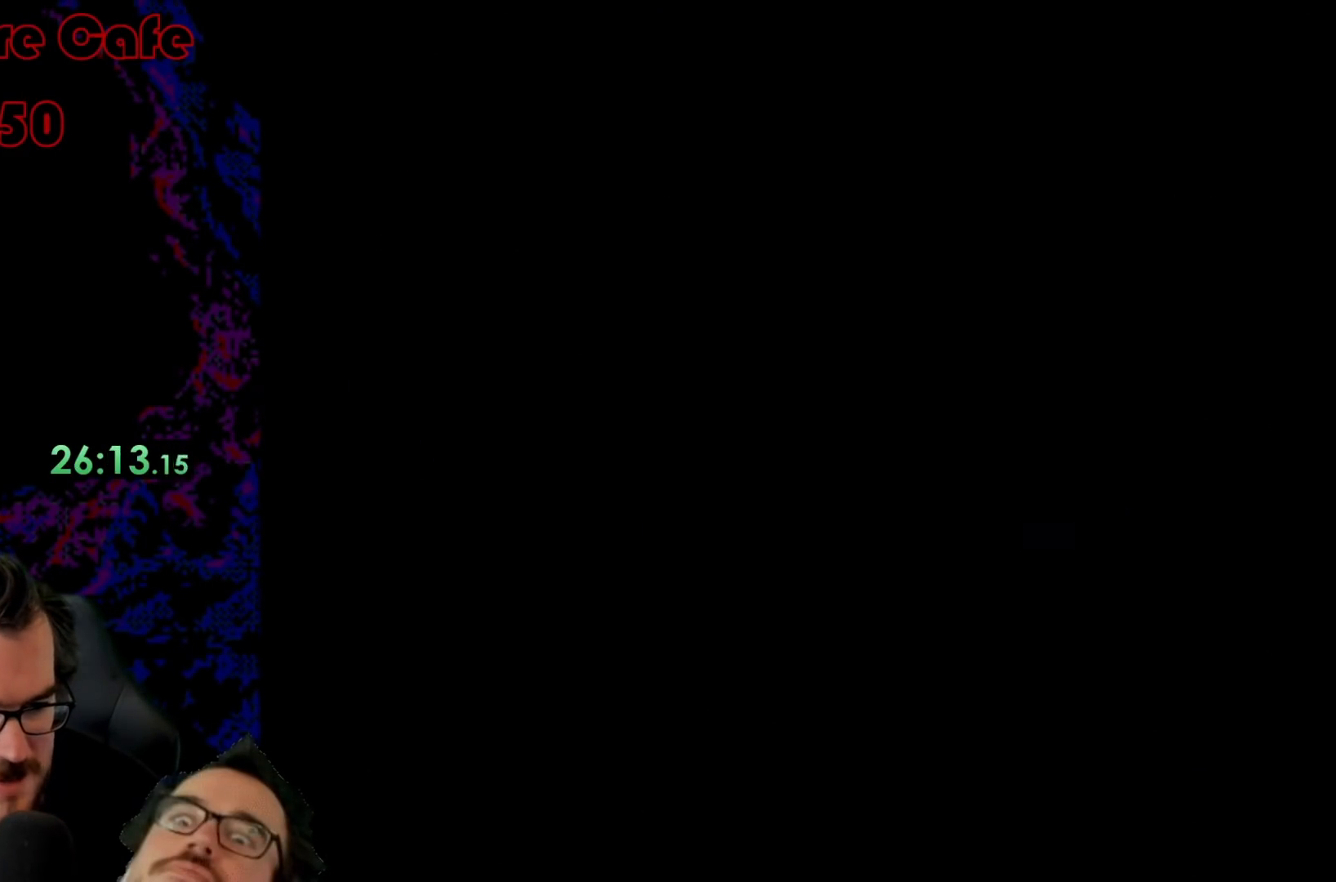
{"buttons": ["X"], "events": []}
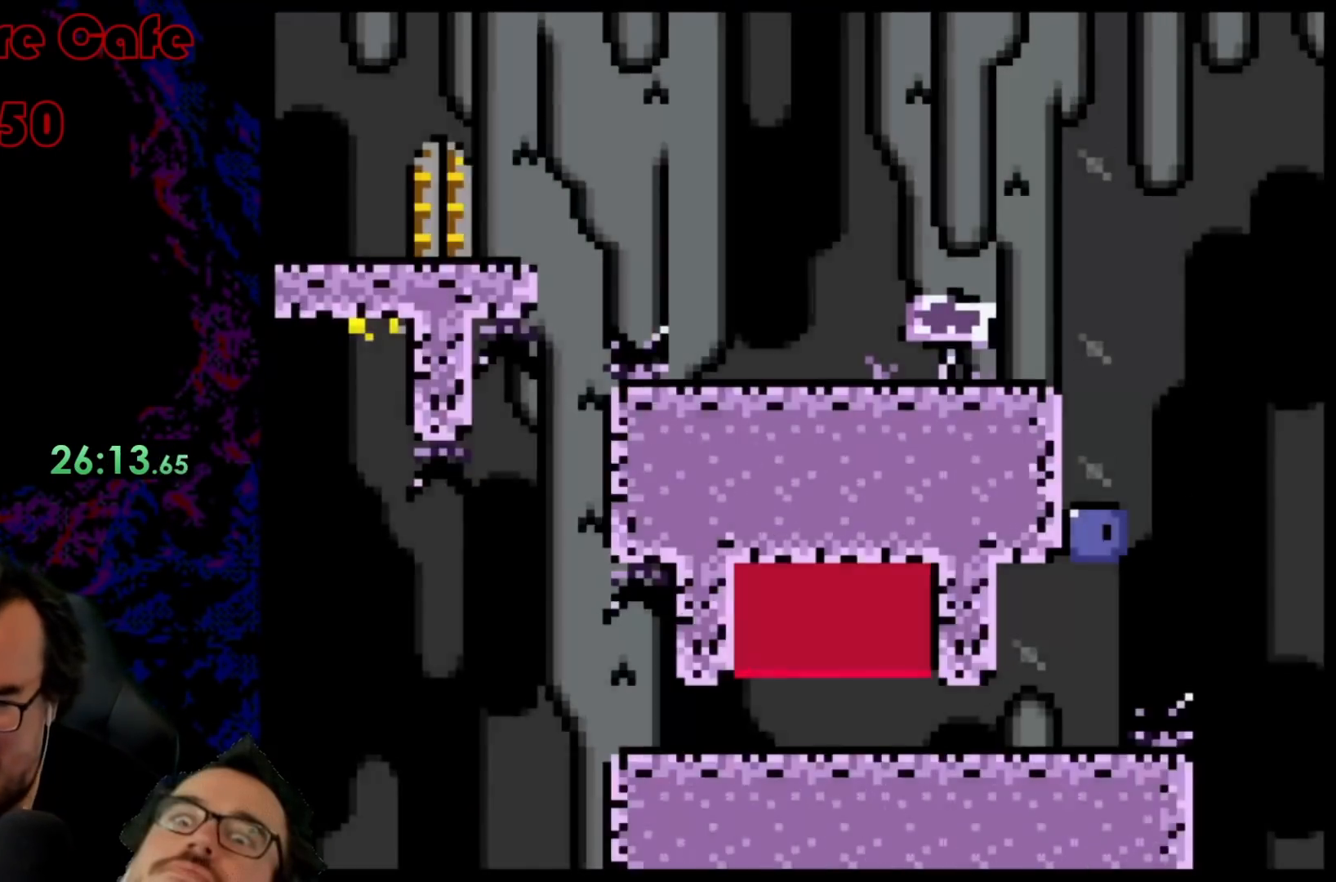
{"buttons": ["X", "DPAD_LEFT"], "events": [[150, "DPAD_RIGHT", "down"], [417, "DPAD_LEFT", "down"], [417, "DPAD_RIGHT", "up"]]}
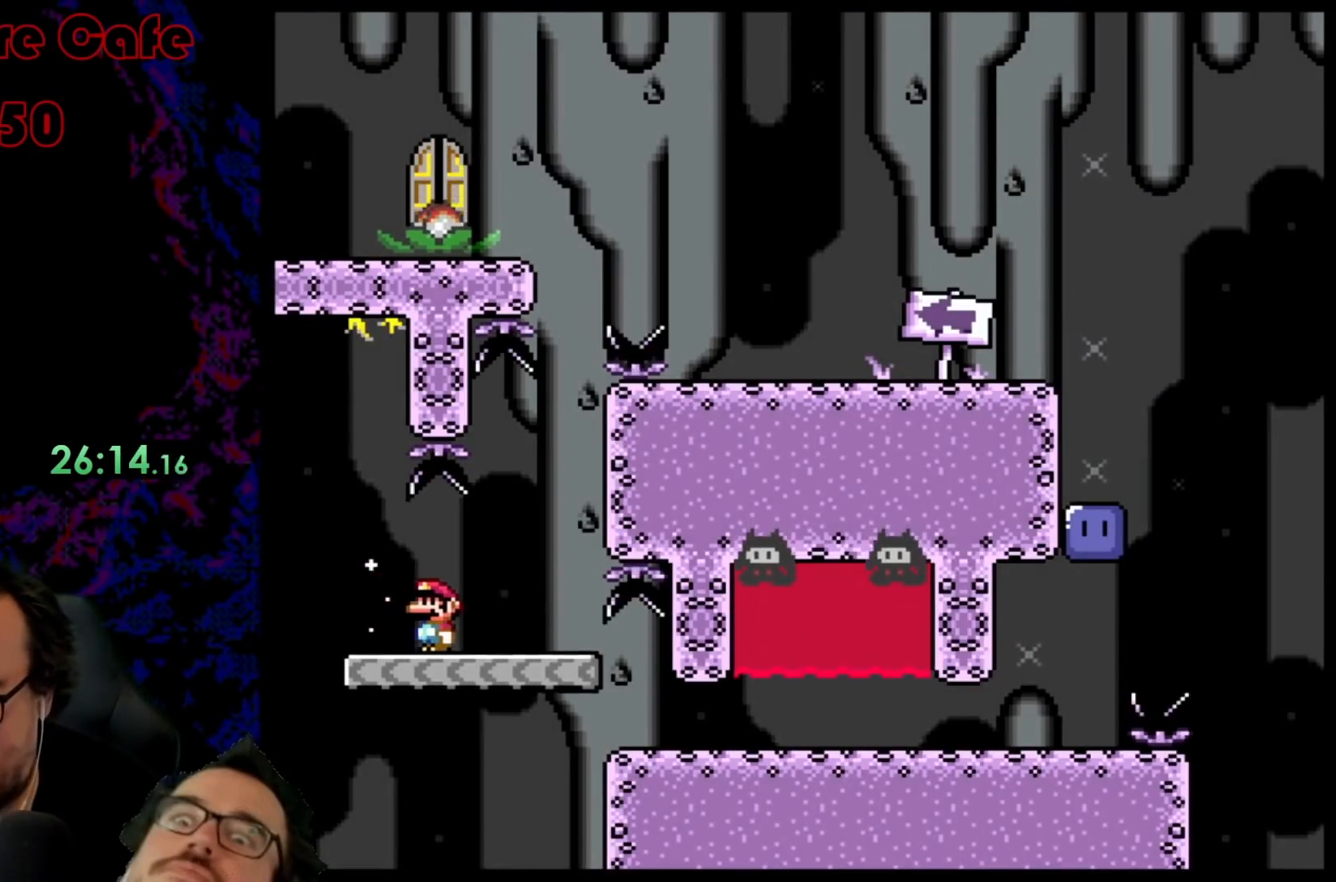
{"buttons": ["X", "DPAD_RIGHT"], "events": [[67, "DPAD_LEFT", "up"], [367, "A", "down"], [417, "DPAD_RIGHT", "down"], [500, "A", "up"]]}
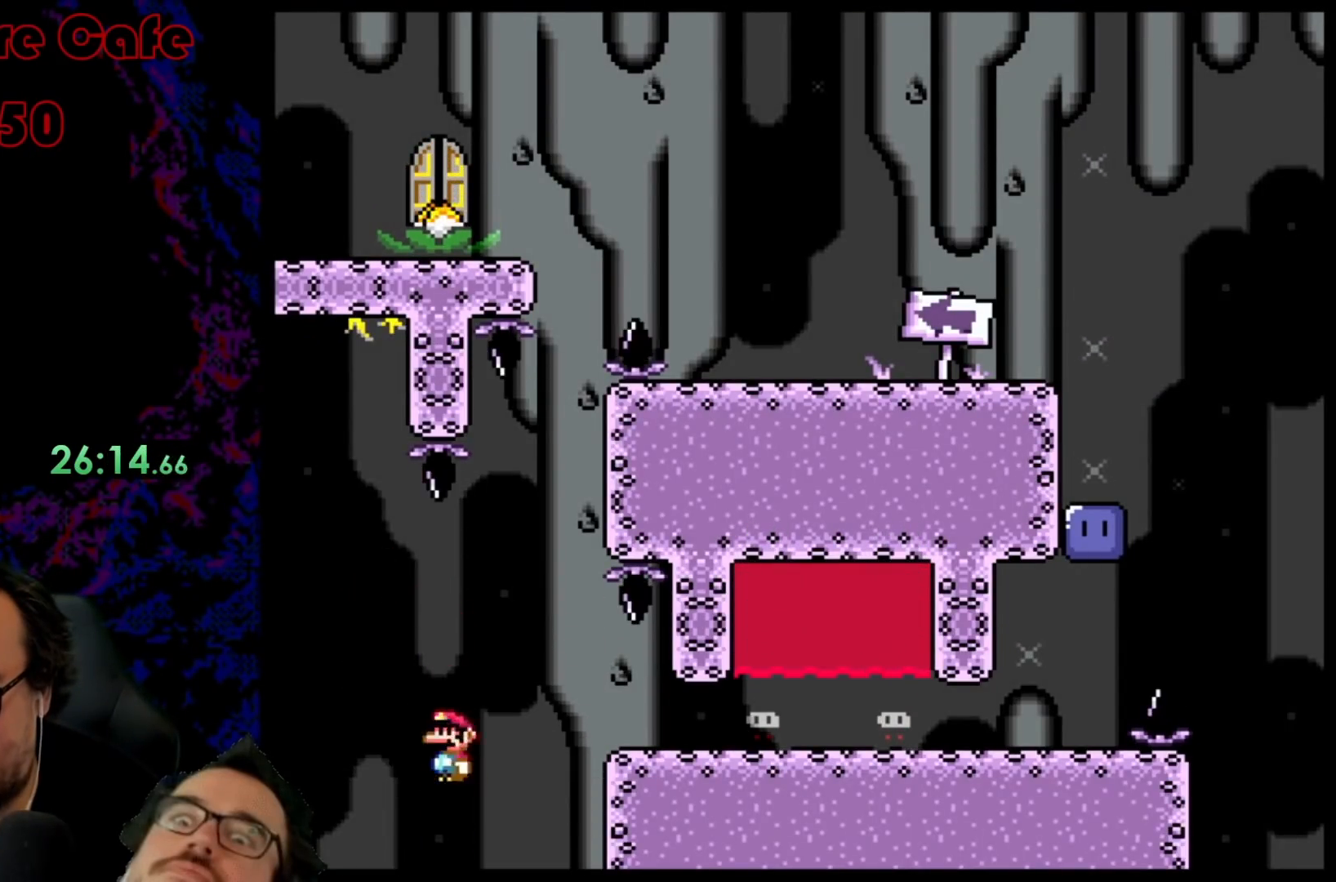
{"buttons": ["A", "X", "DPAD_LEFT"], "events": [[83, "A", "down"], [383, "DPAD_LEFT", "down"], [383, "DPAD_RIGHT", "up"]]}
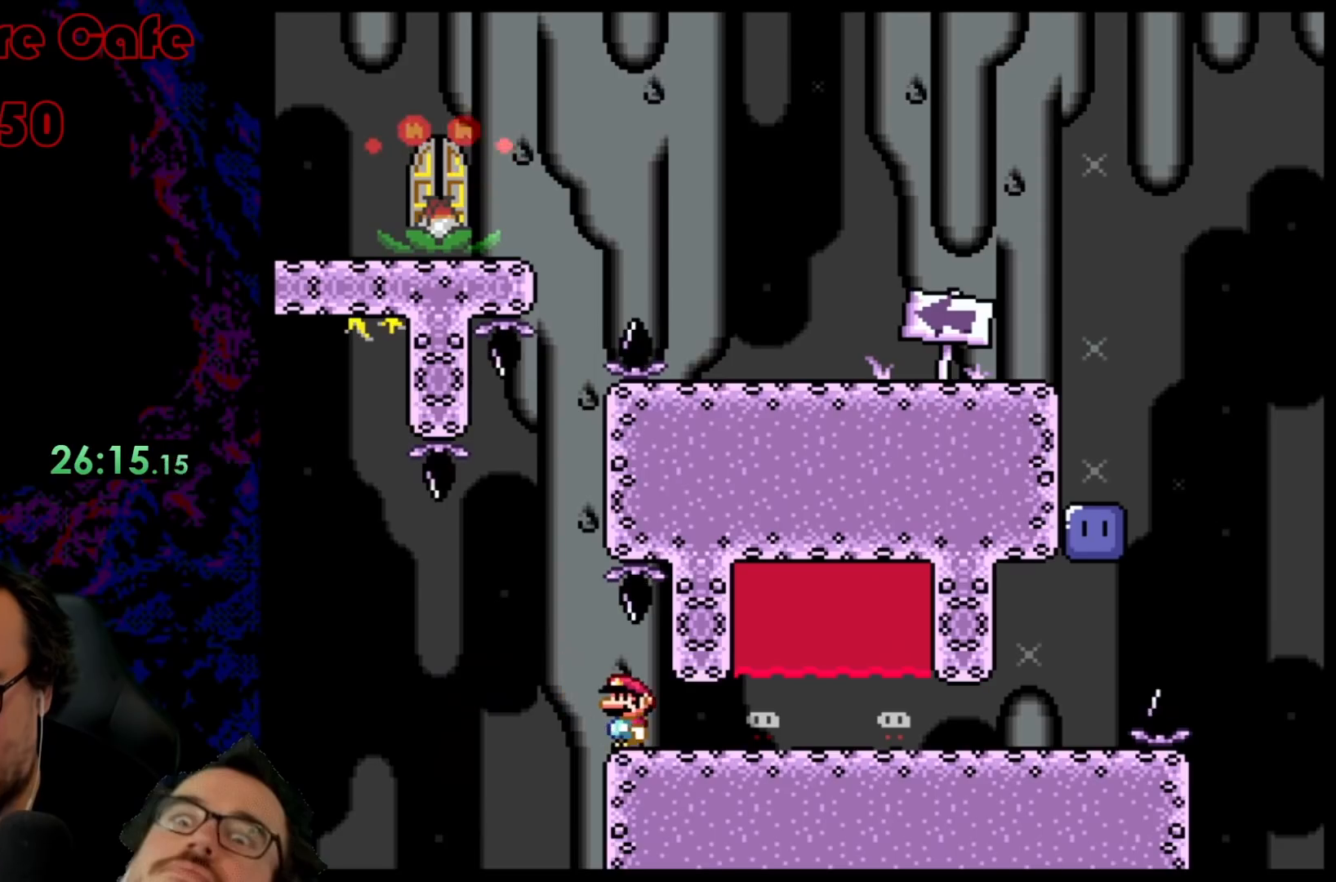
{"buttons": ["A", "X", "DPAD_RIGHT"], "events": [[83, "DPAD_LEFT", "up"], [117, "DPAD_RIGHT", "down"], [283, "DPAD_RIGHT", "up"], [367, "DPAD_RIGHT", "down"]]}
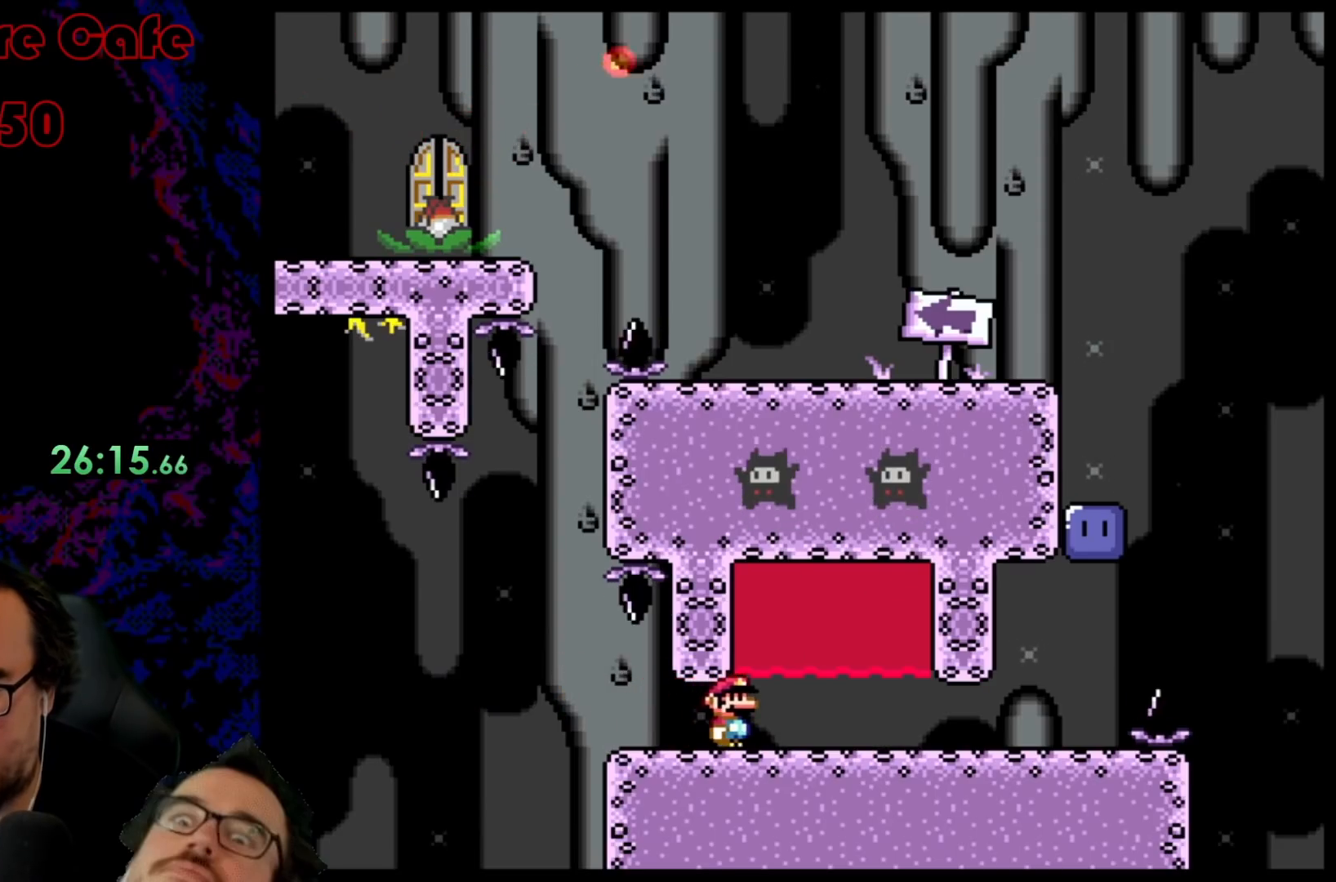
{"buttons": ["Y", "DPAD_RIGHT"], "events": [[150, "A", "up"], [183, "Y", "down"], [200, "X", "up"]]}
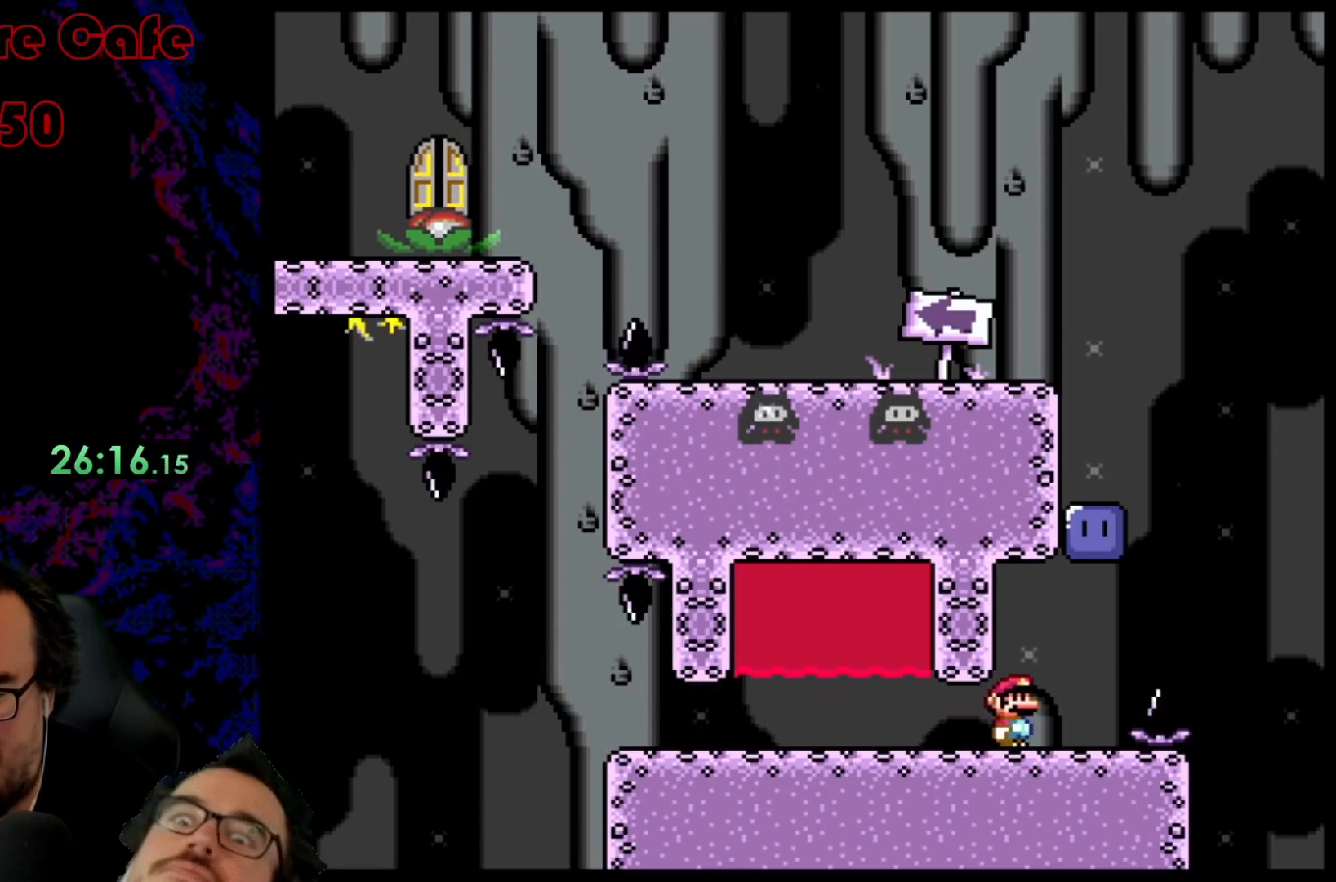
{"buttons": ["B", "Y", "DPAD_LEFT"], "events": [[33, "B", "down"], [200, "DPAD_DOWN", "down"], [217, "DPAD_DOWN", "up"], [217, "DPAD_LEFT", "down"], [217, "DPAD_RIGHT", "up"]]}